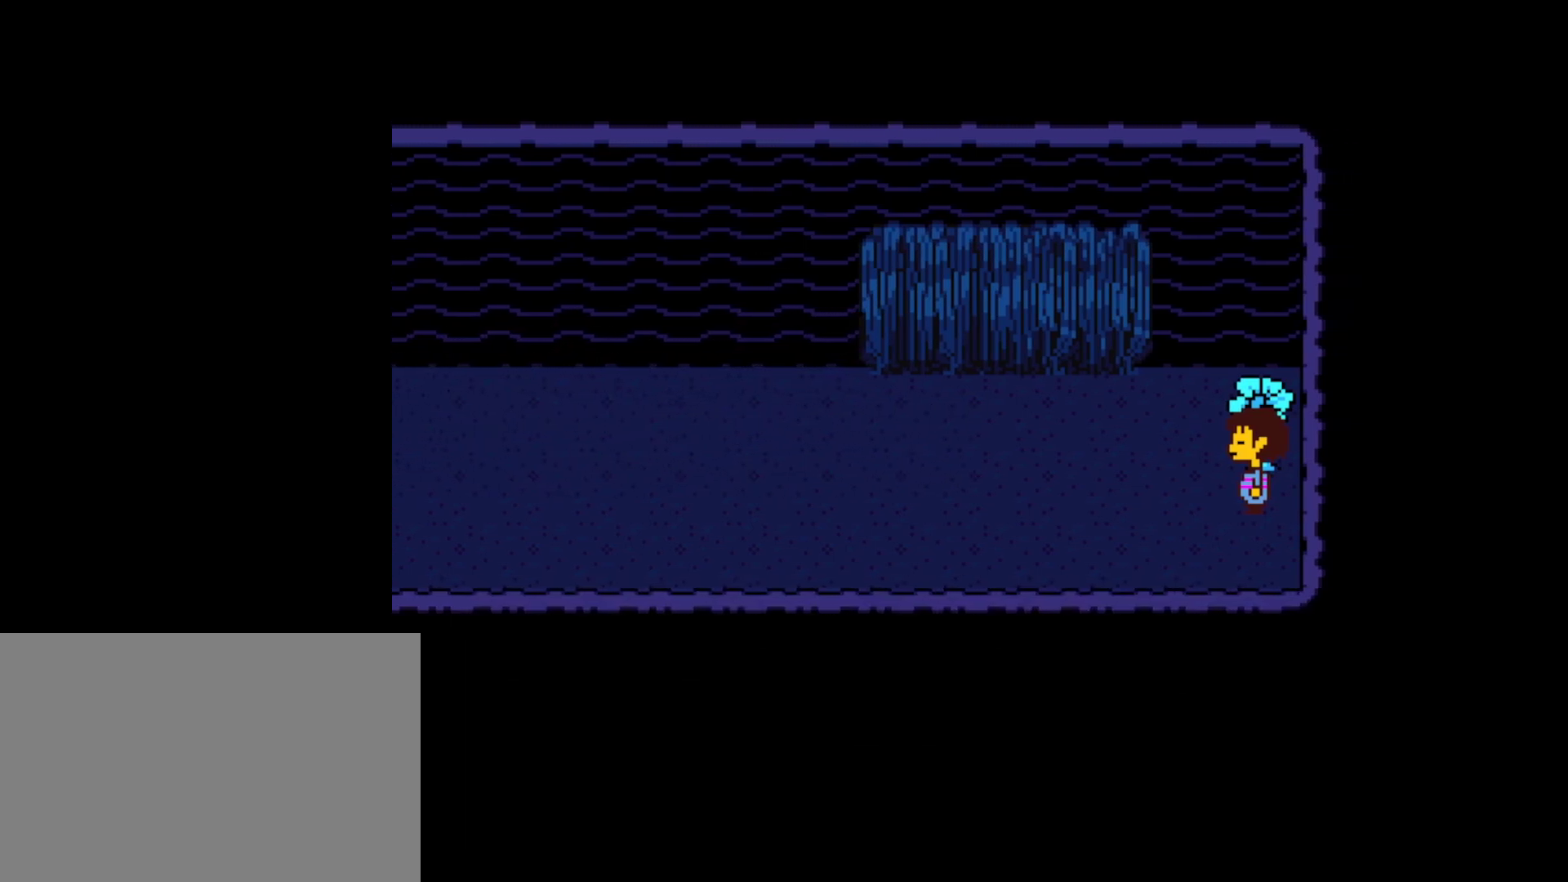
Gameplay with keyboard; each line is a JSON object with the keys held at the frame after it. "events" lists presses ("down") and releases ("up") of "c", "ctrl", "down", "left", "return", "right", "shift", "up", "x" and "z" between this image and that frame as [ms after this image, input, new state], when the widget could be followed in between. No other keys are recorded. Mouse input is not recorded.
{"keys": ["left"], "events": []}
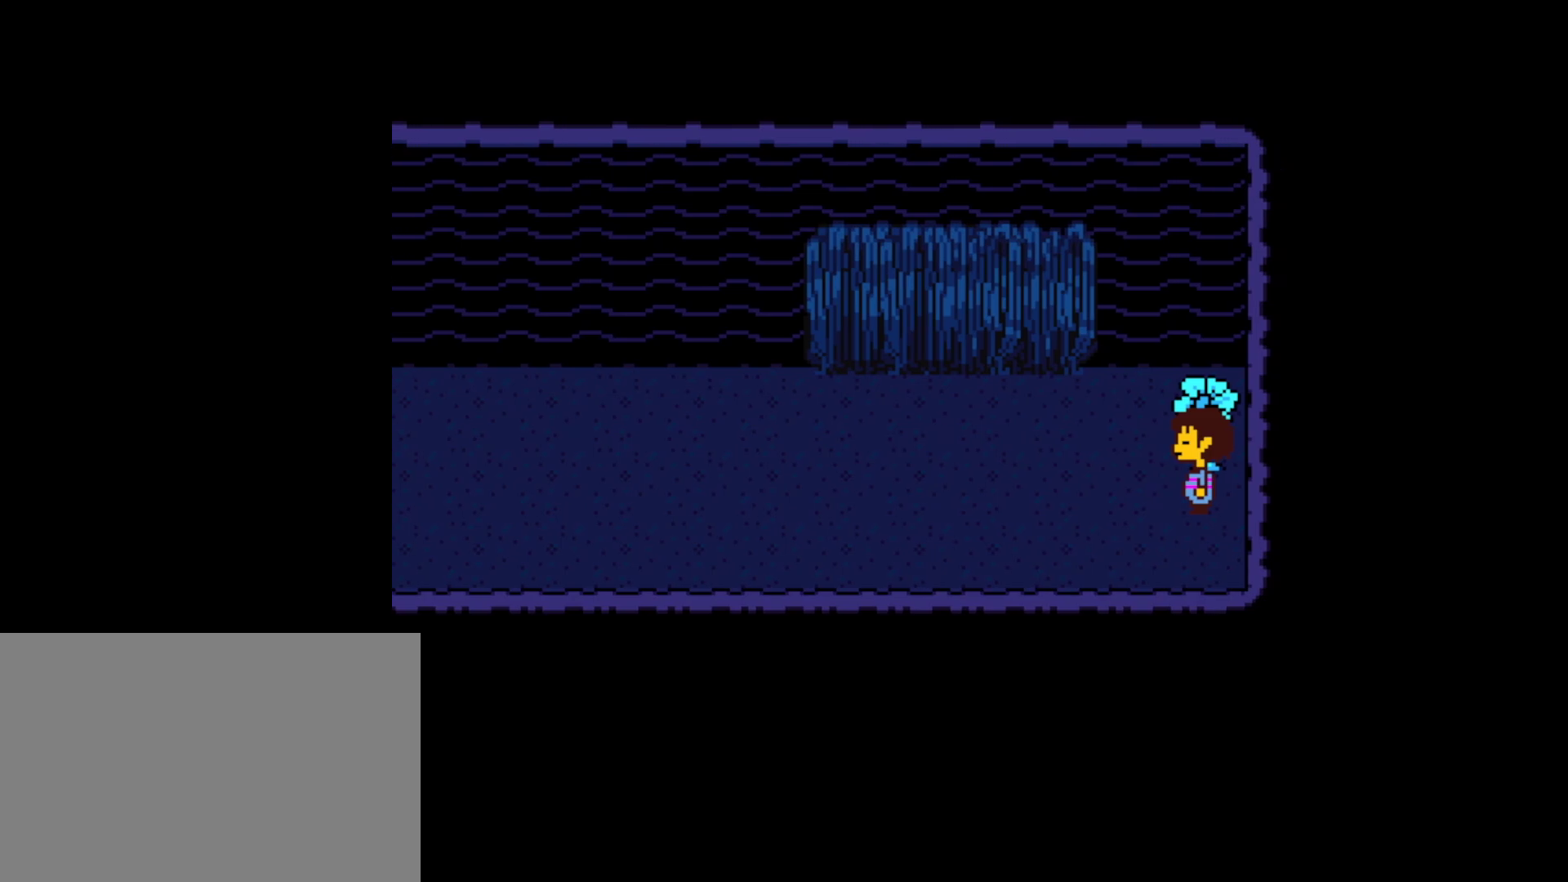
{"keys": ["left"], "events": []}
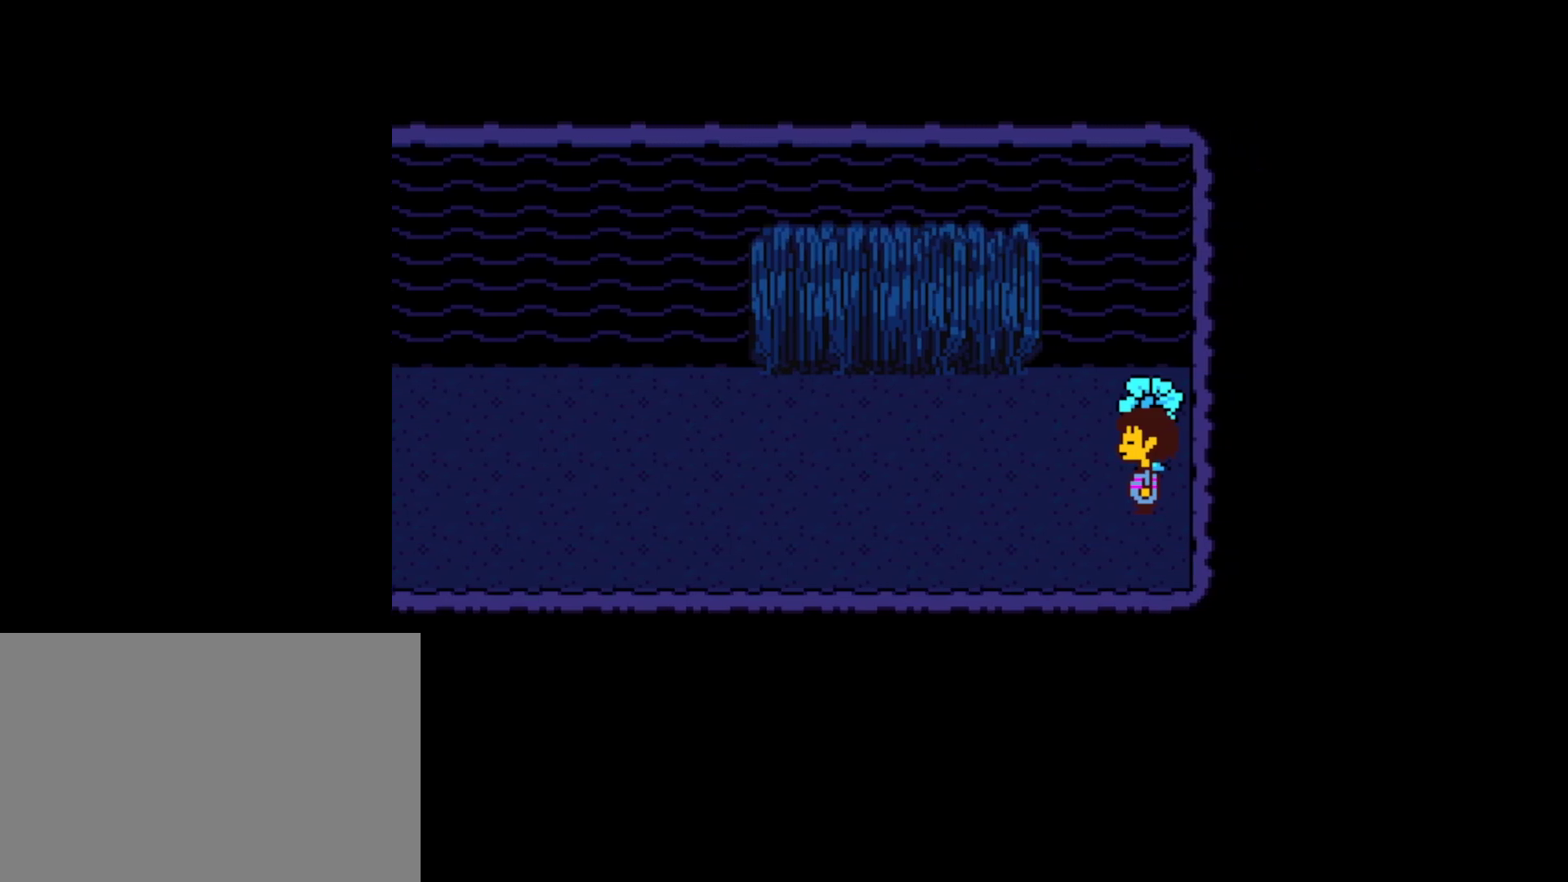
{"keys": ["left"], "events": []}
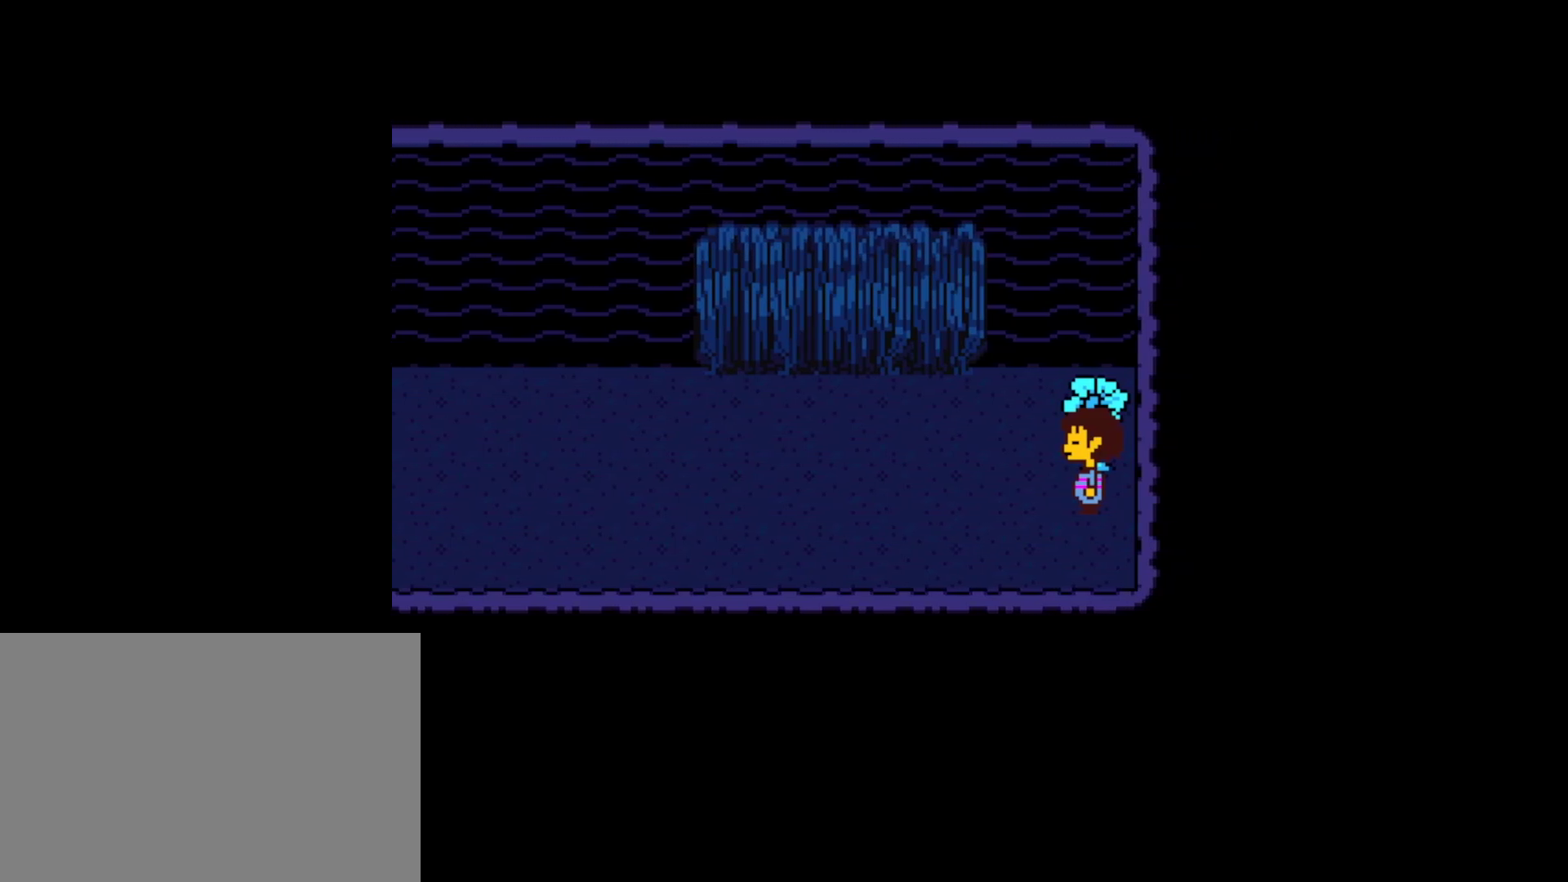
{"keys": ["left"], "events": []}
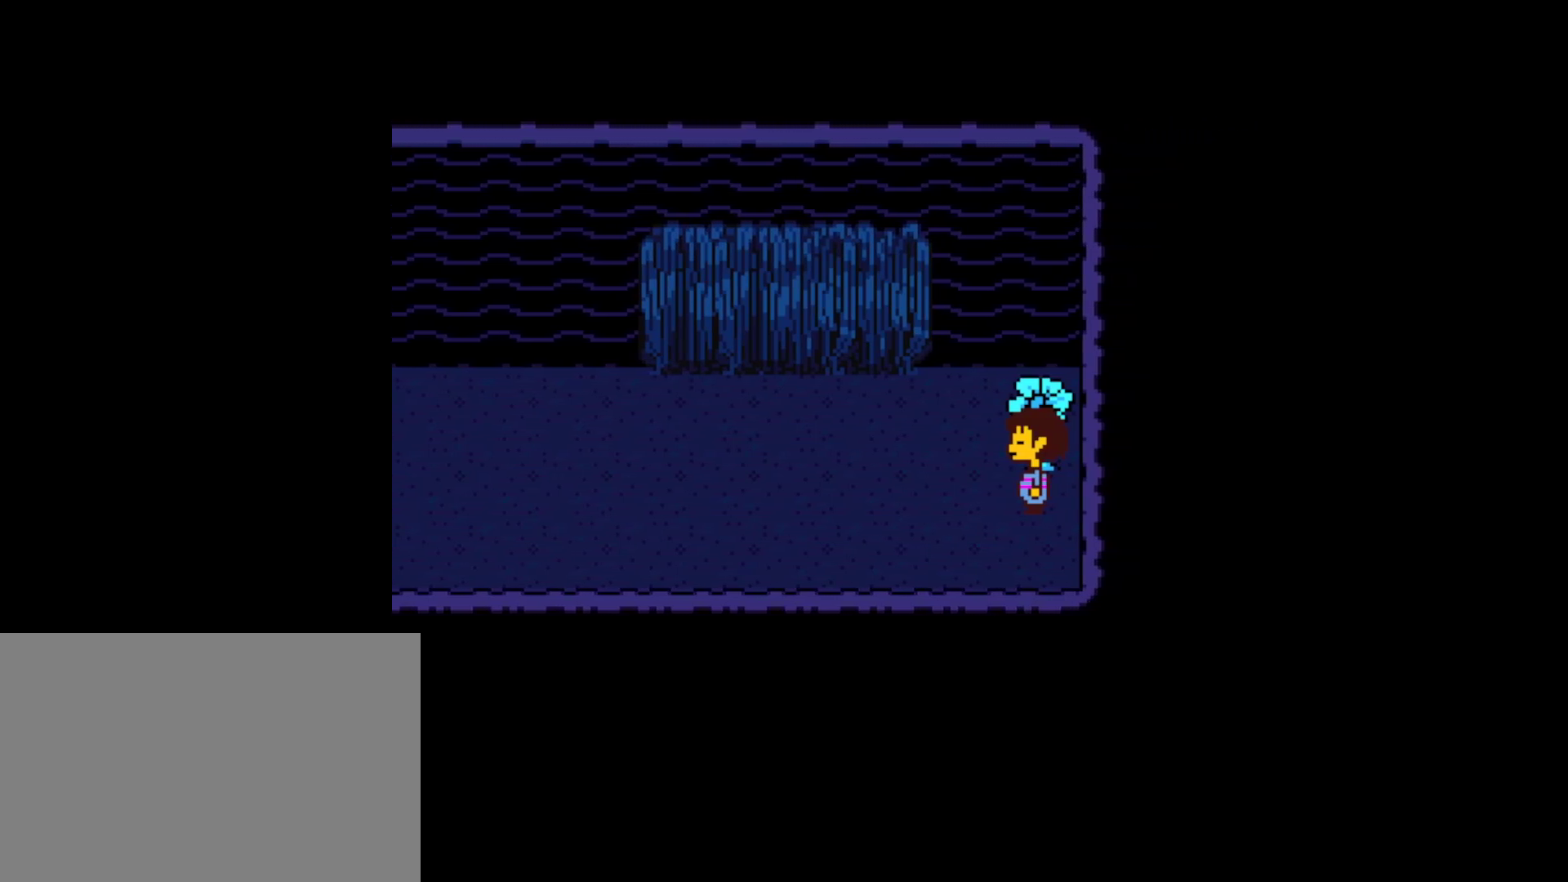
{"keys": ["left"], "events": []}
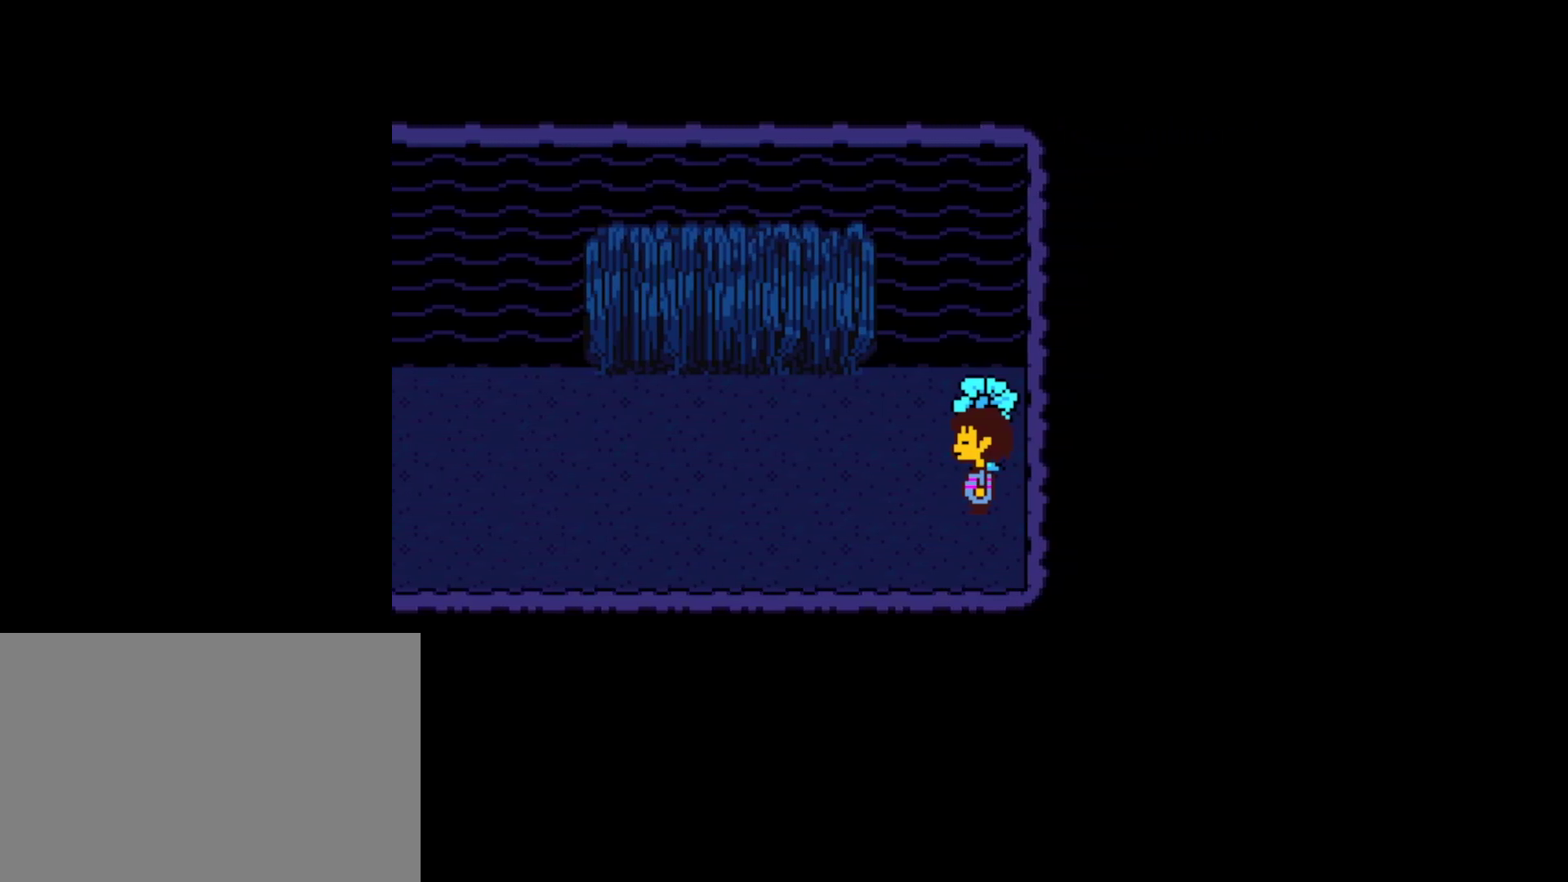
{"keys": ["left"], "events": []}
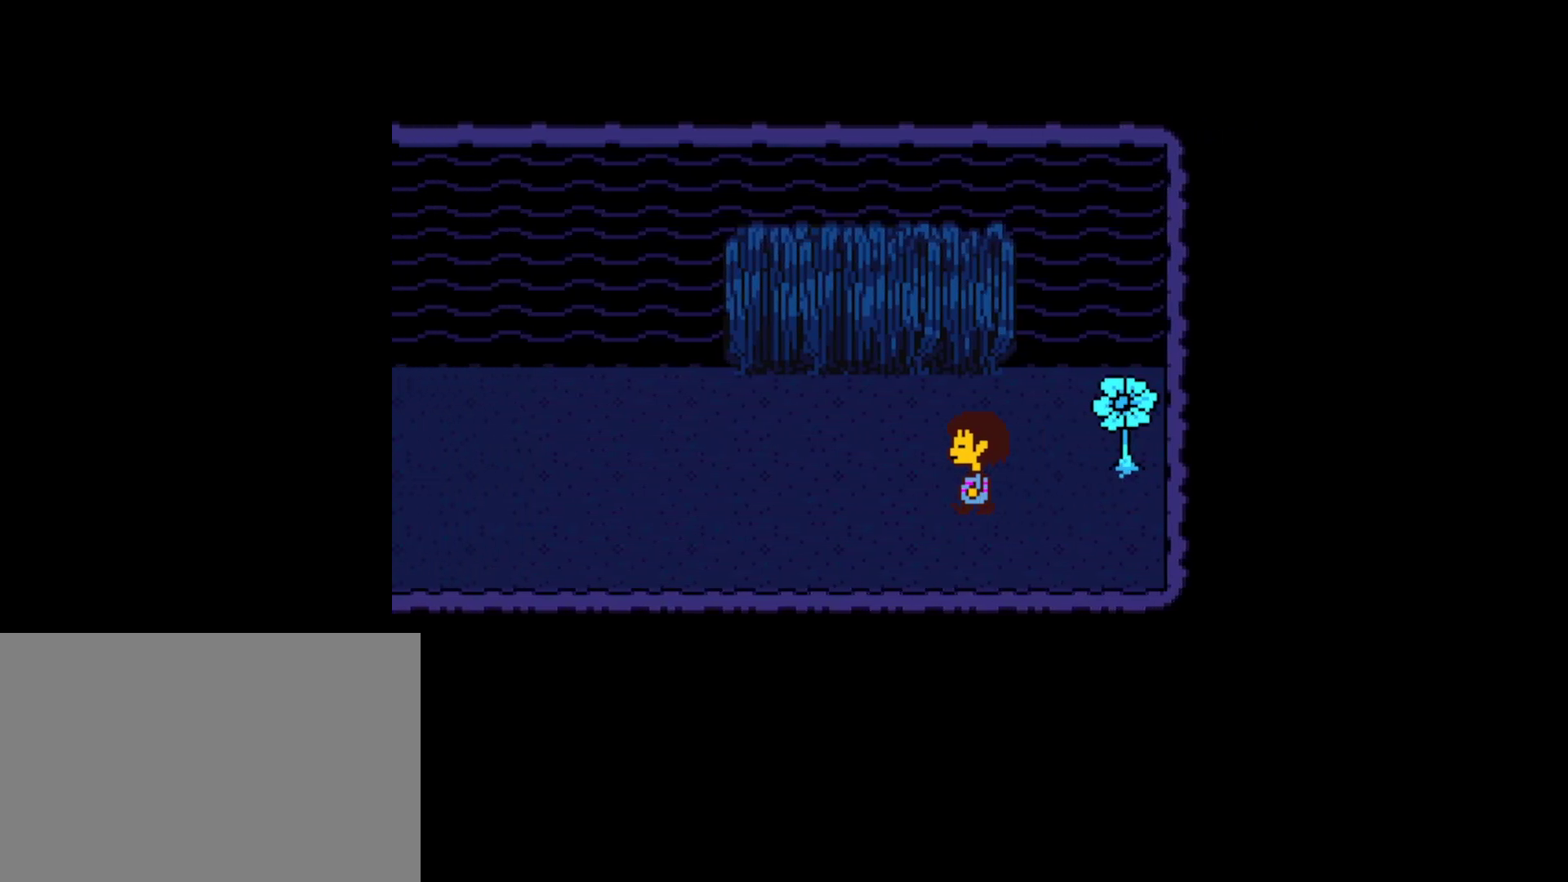
{"keys": ["left"], "events": [[134, "up", "down"], [234, "up", "up"]]}
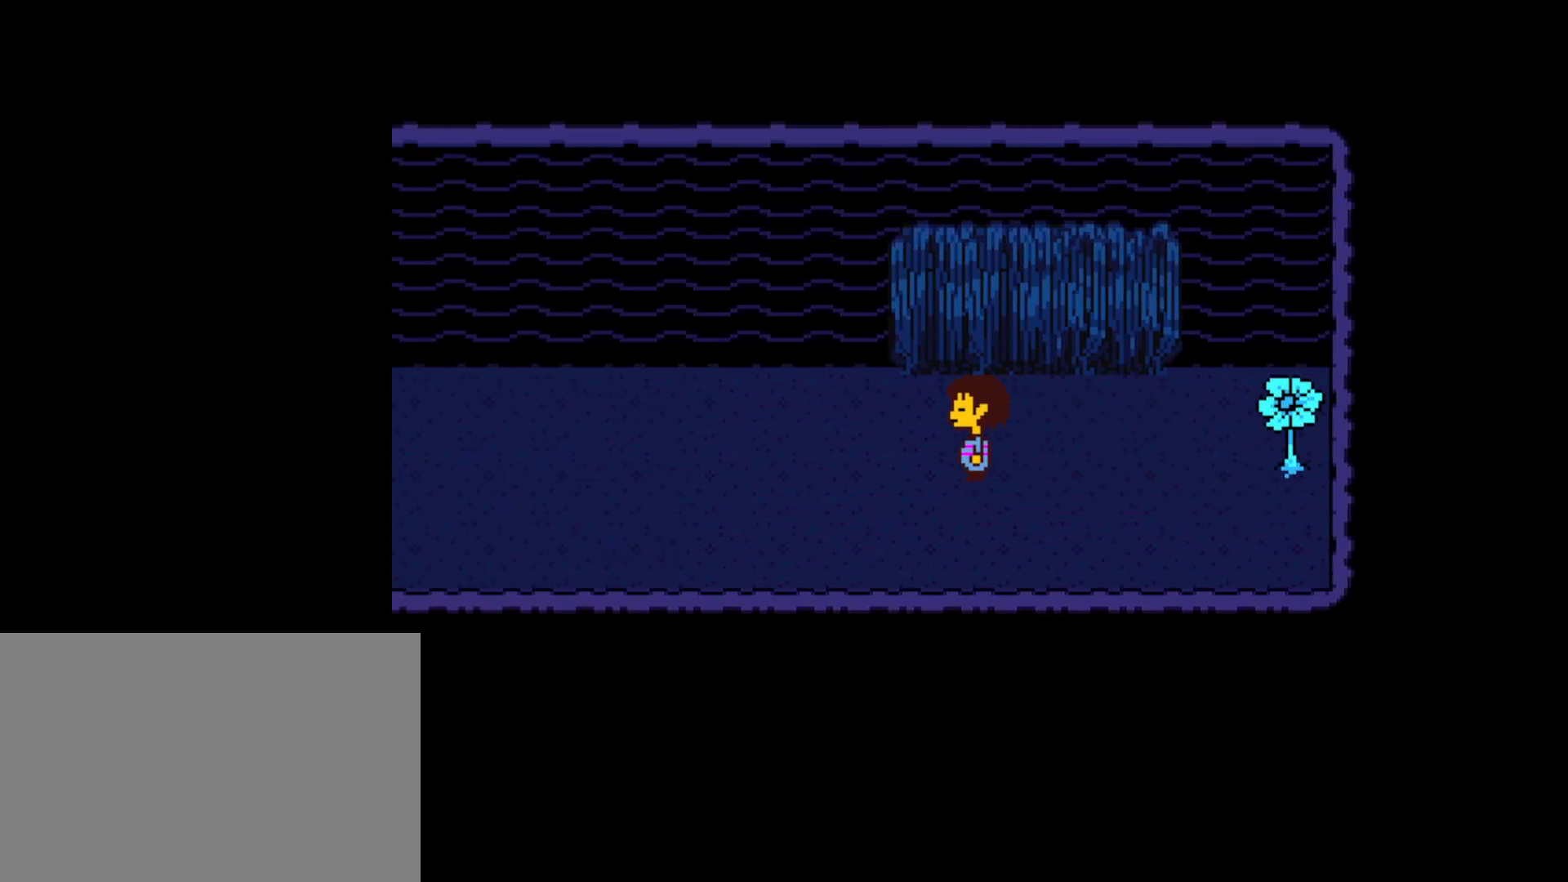
{"keys": ["left"], "events": []}
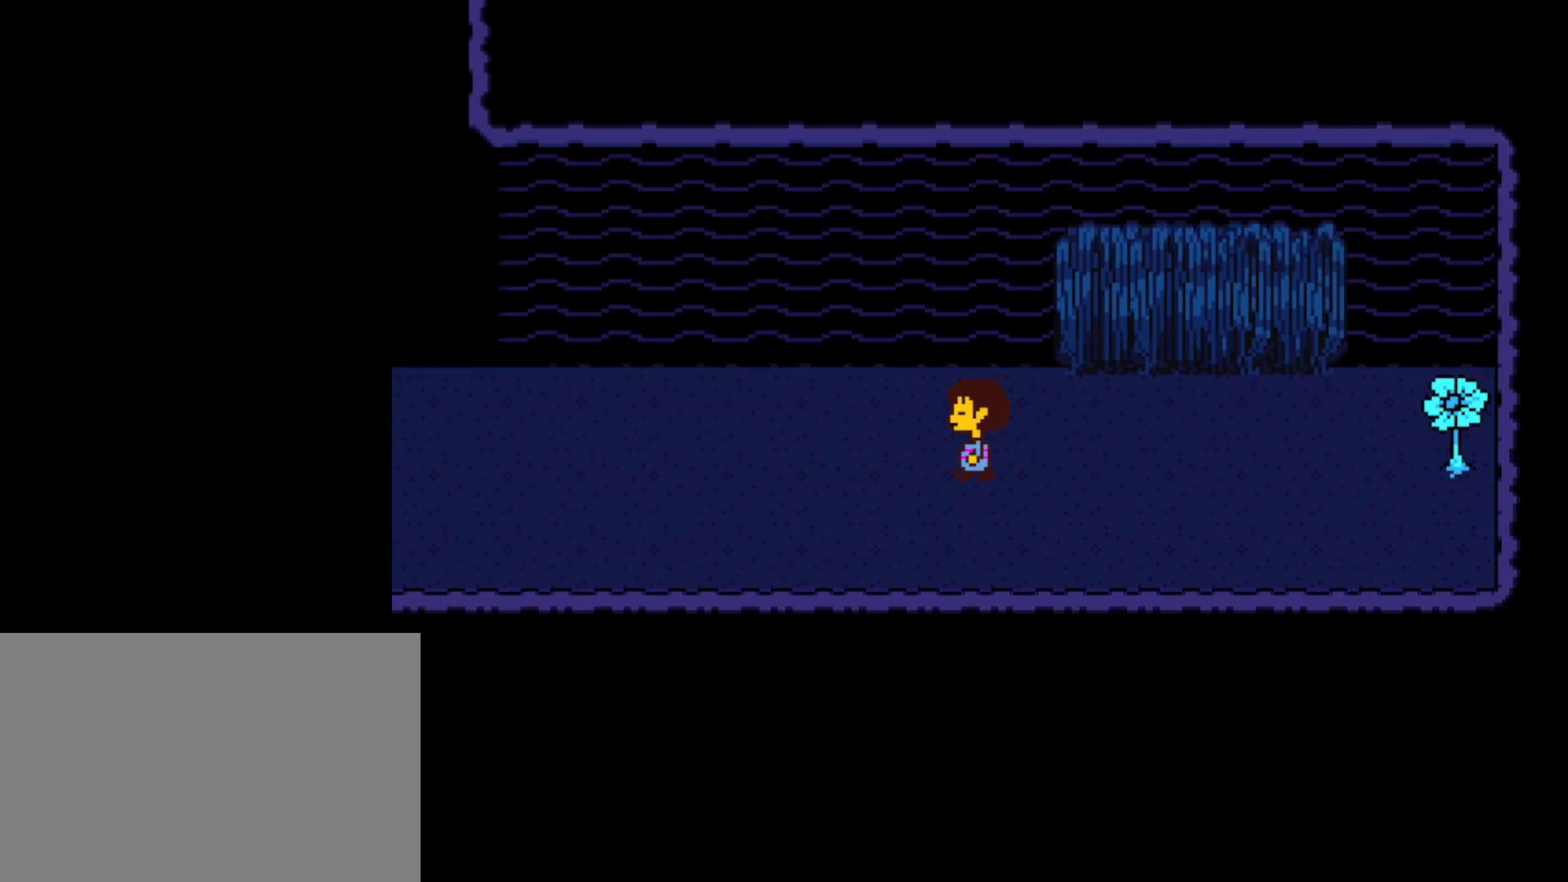
{"keys": ["left"], "events": []}
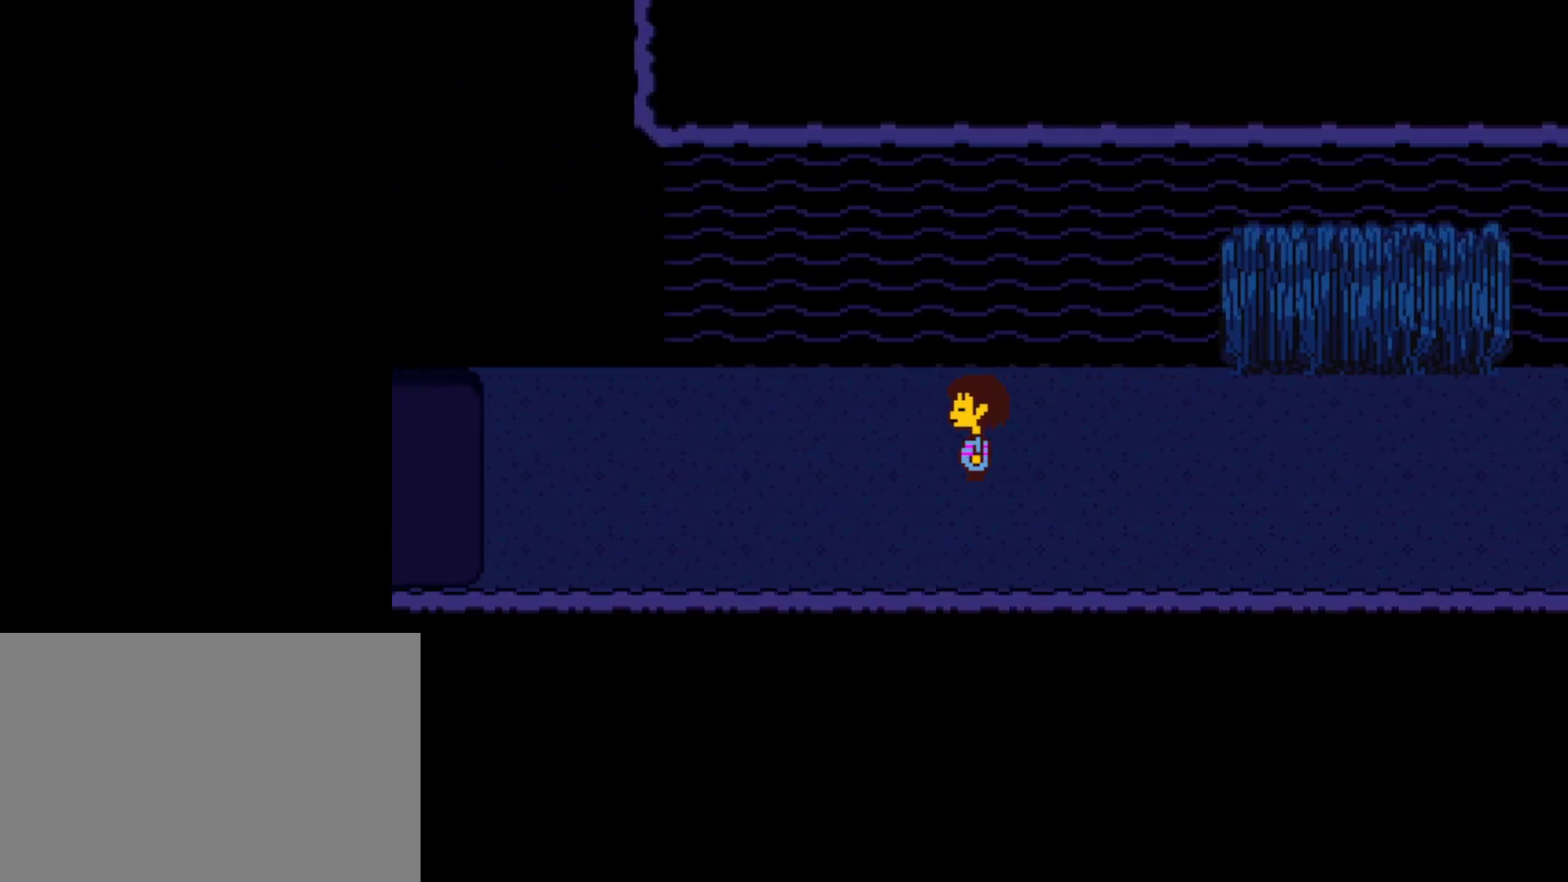
{"keys": ["left"], "events": []}
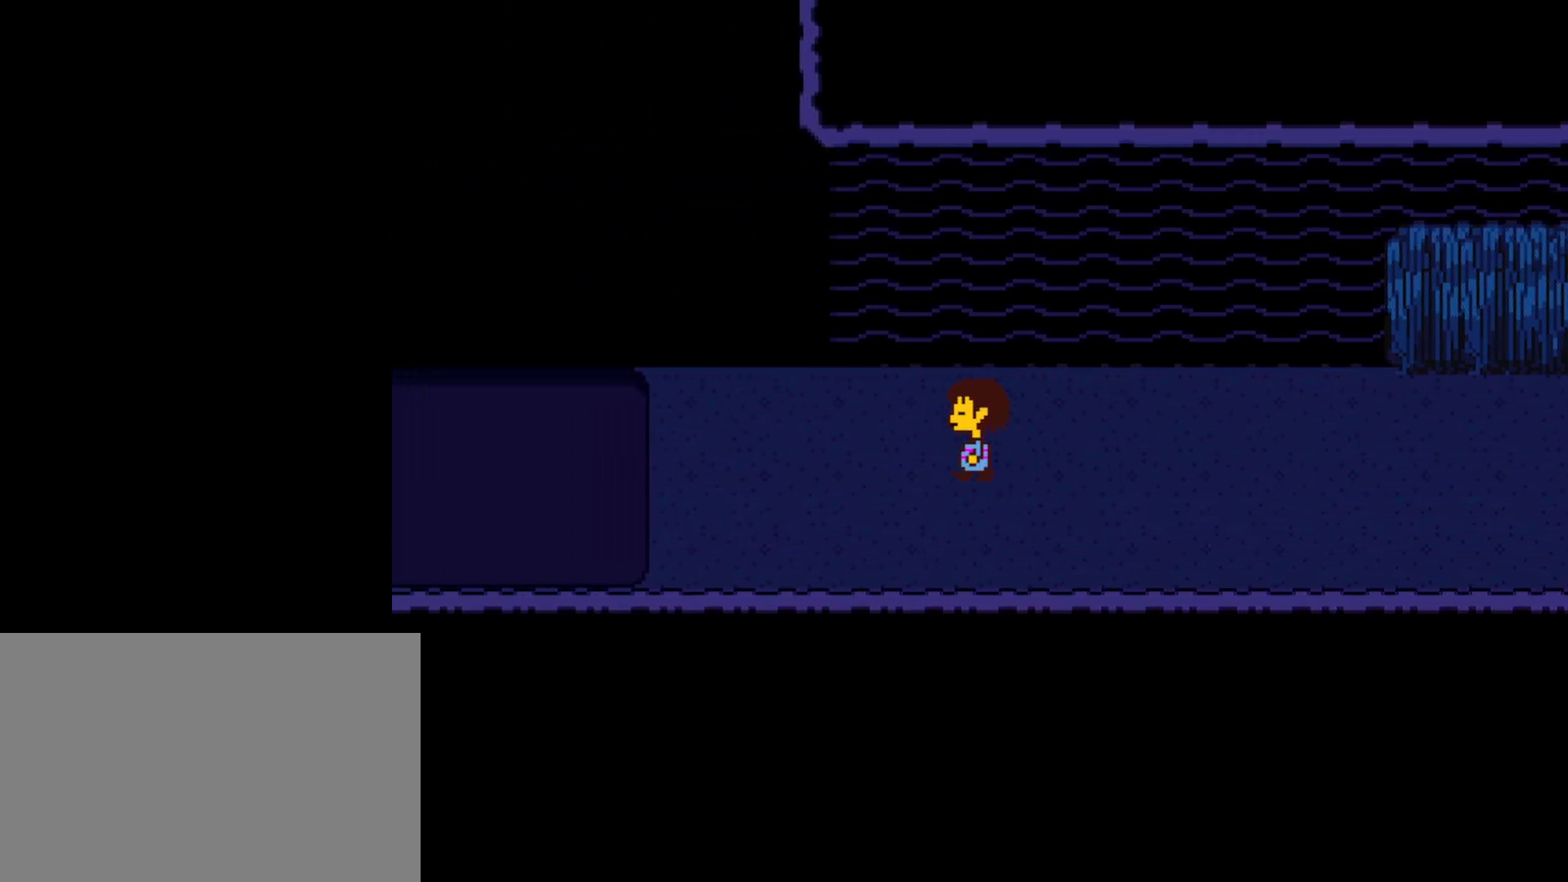
{"keys": ["left"], "events": []}
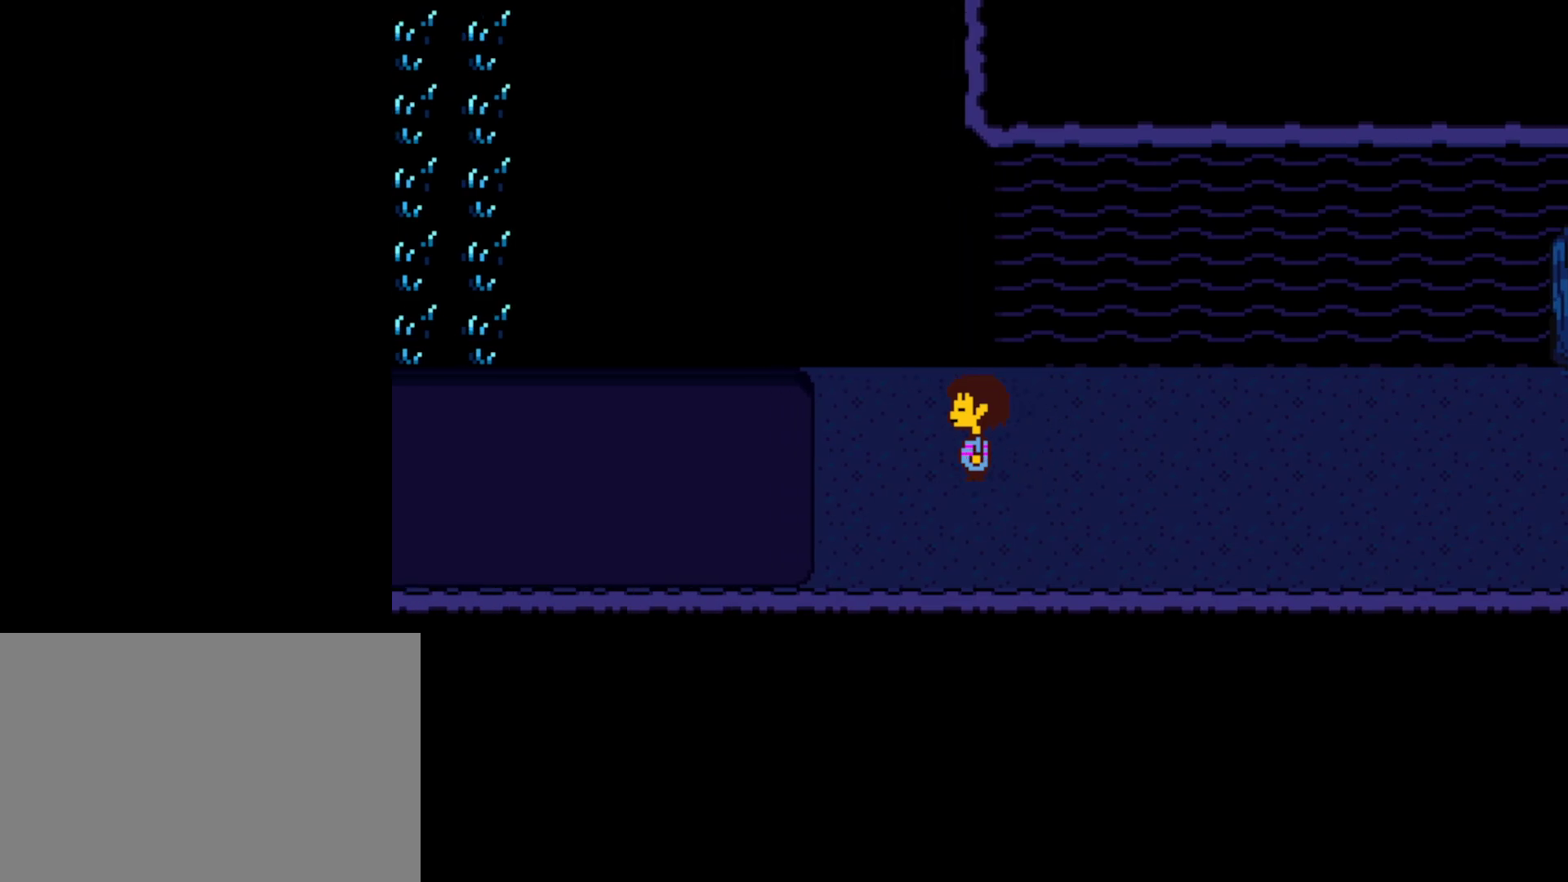
{"keys": ["left"], "events": []}
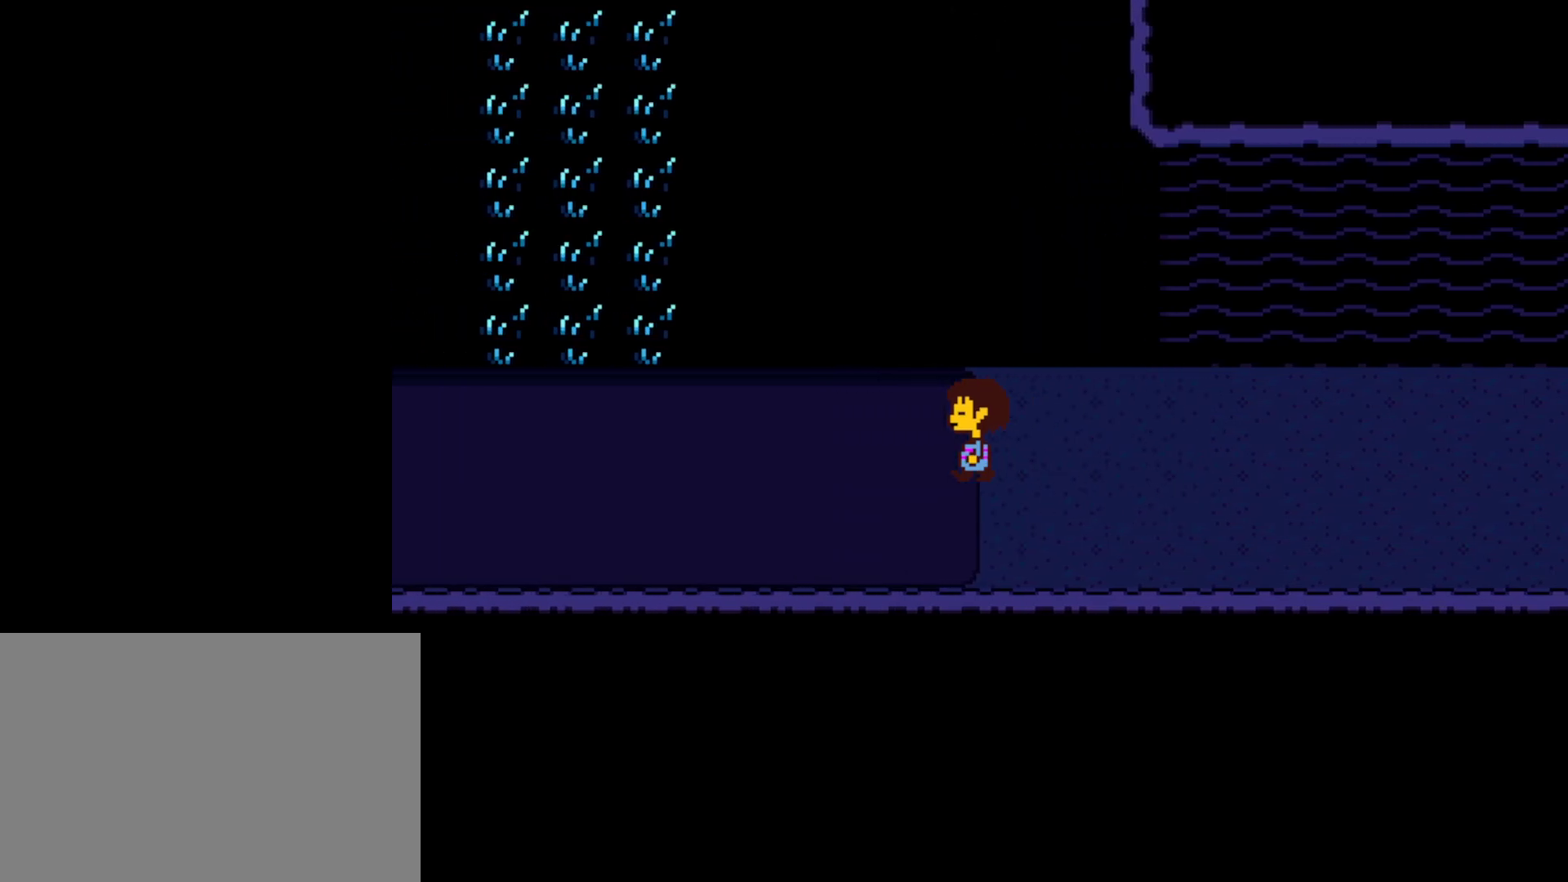
{"keys": ["left"], "events": []}
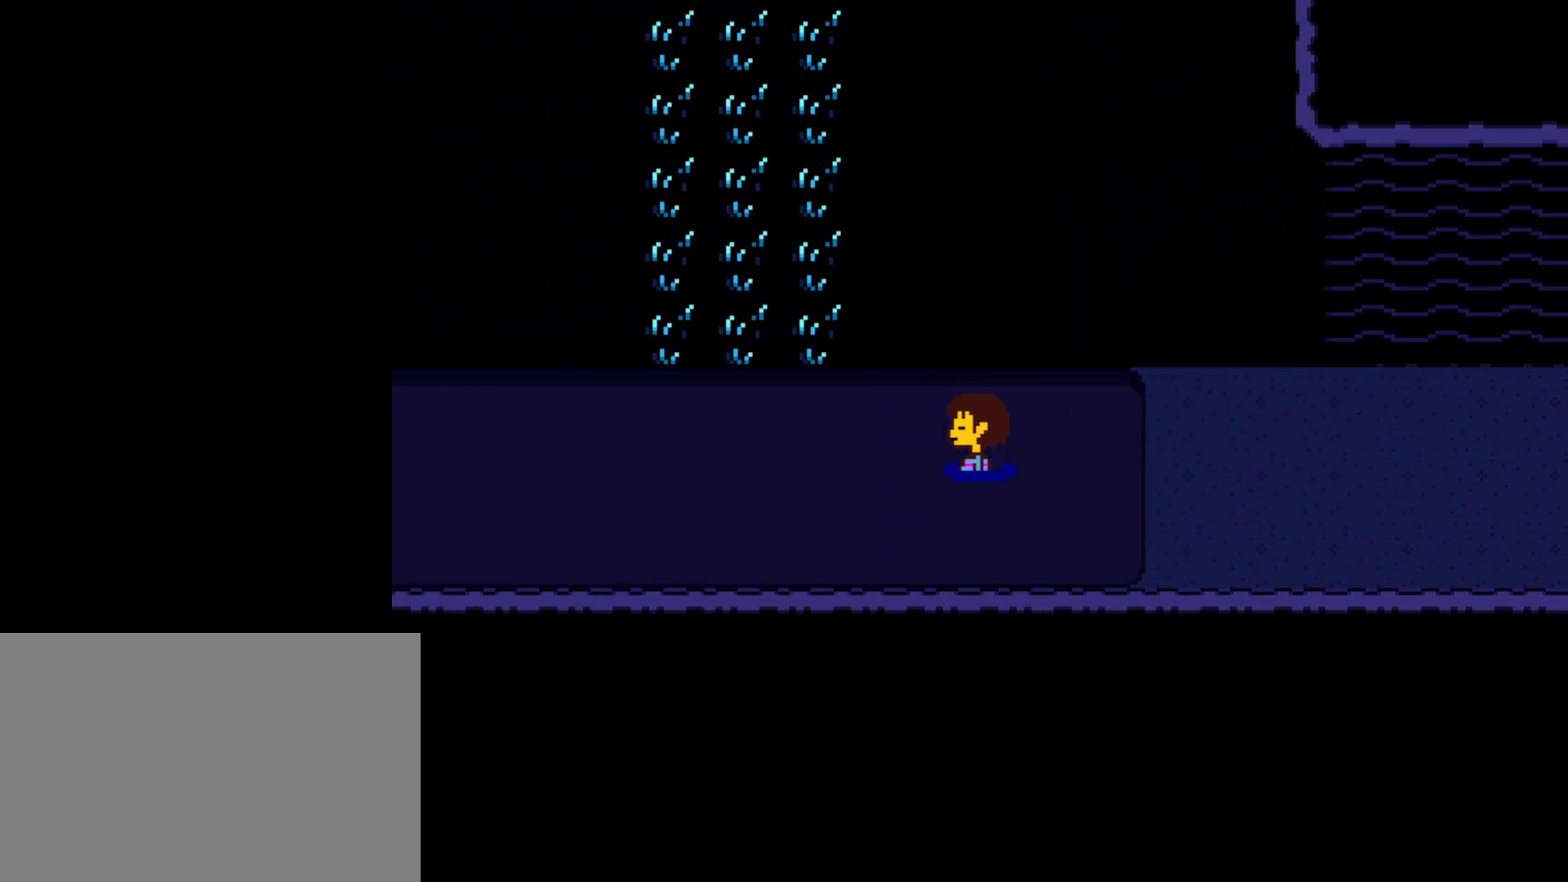
{"keys": ["left"], "events": []}
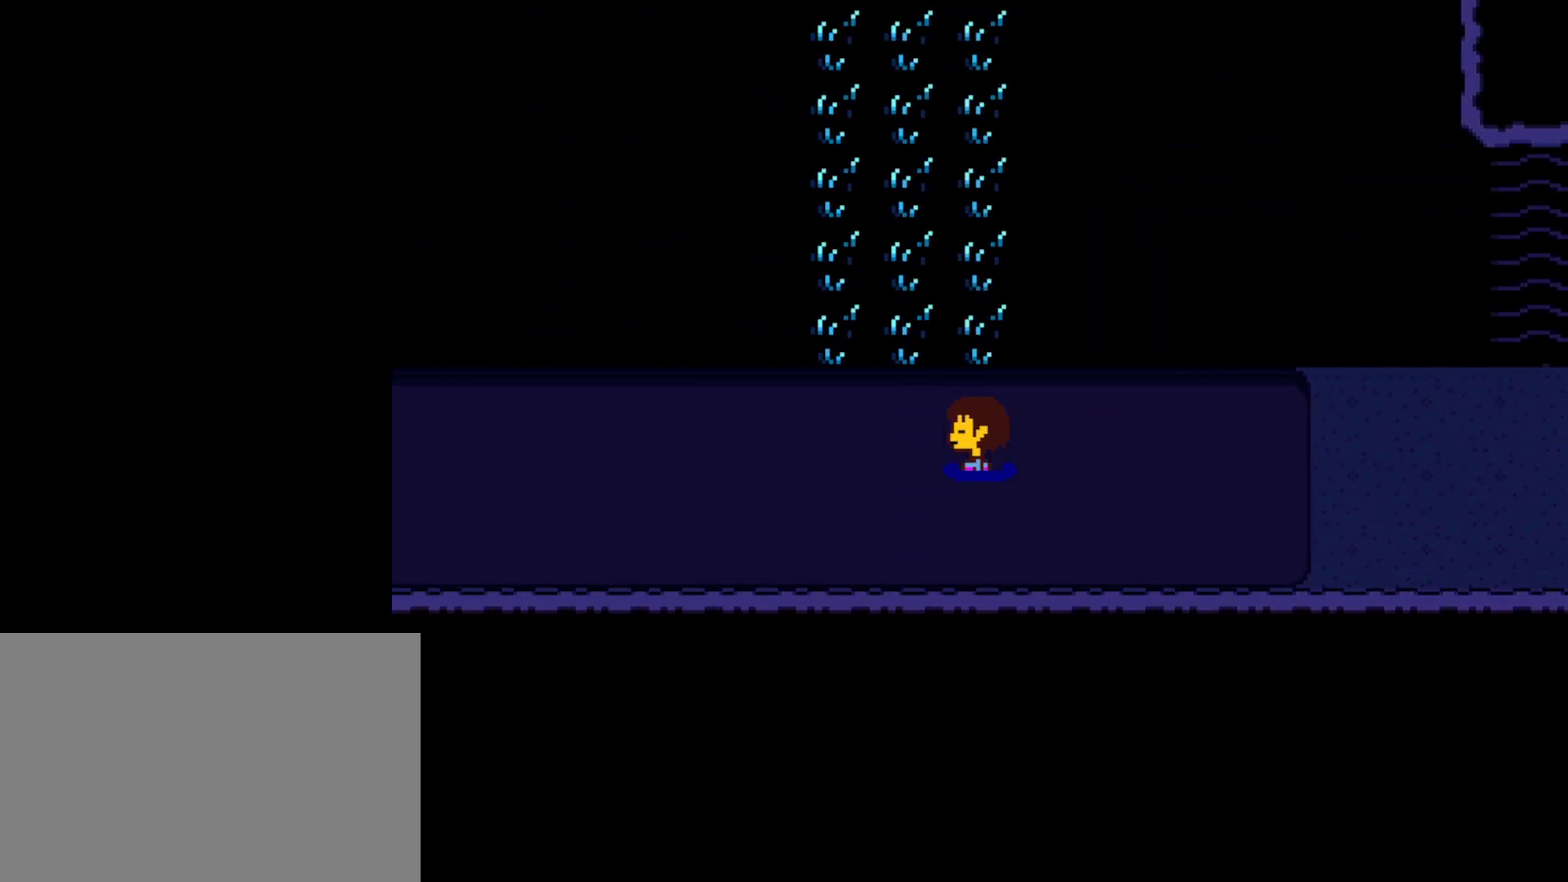
{"keys": ["up"], "events": [[100, "up", "down"], [300, "left", "up"]]}
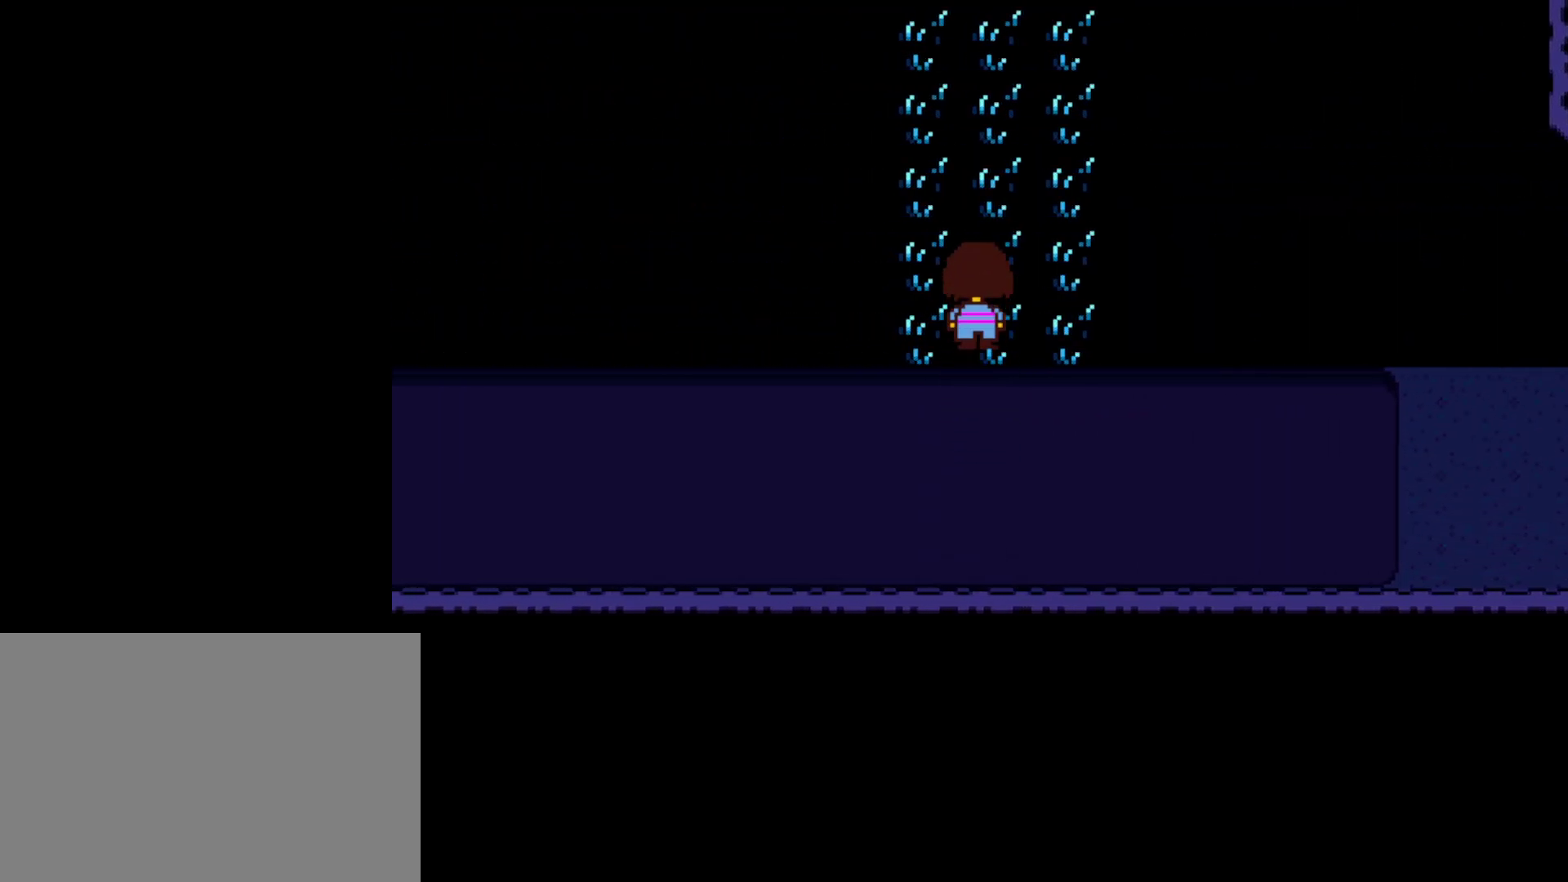
{"keys": ["up"], "events": [[217, "right", "down"], [300, "right", "up"]]}
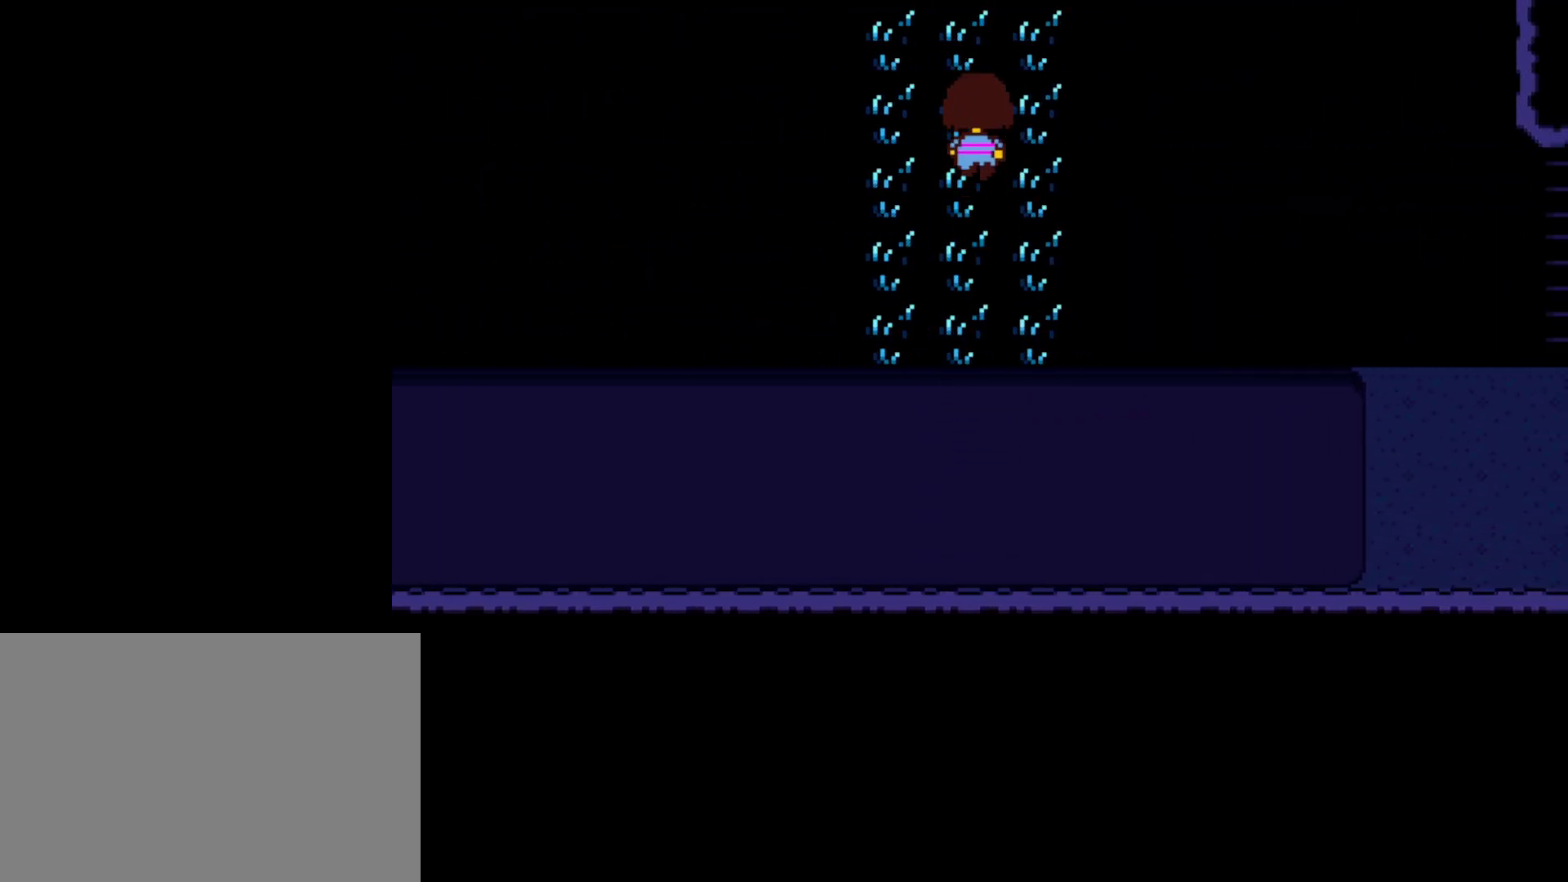
{"keys": ["up"], "events": []}
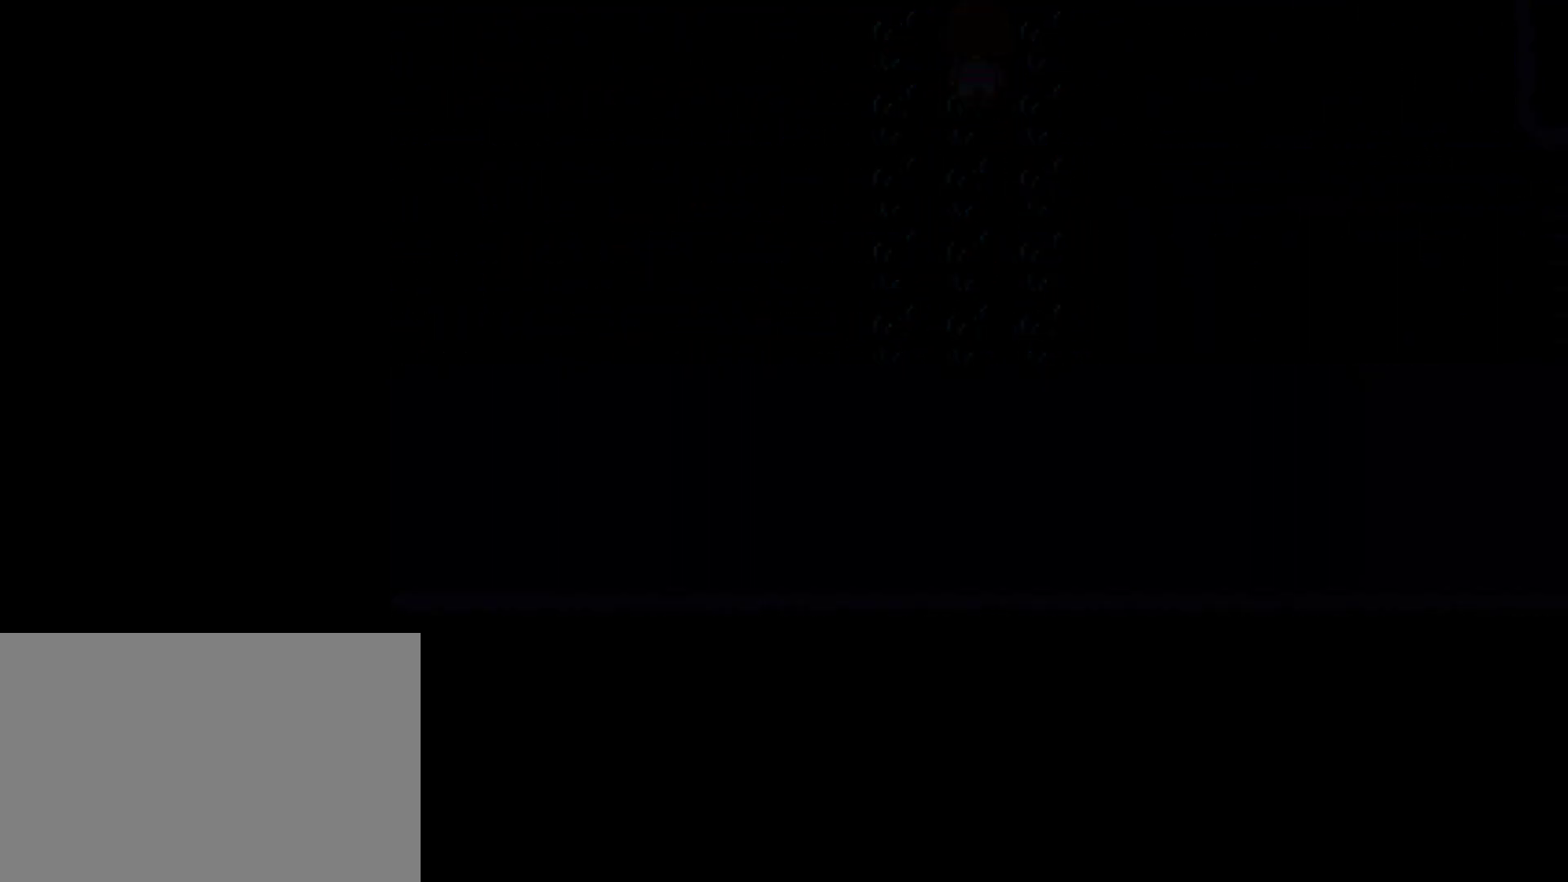
{"keys": ["left", "up"], "events": [[467, "left", "down"]]}
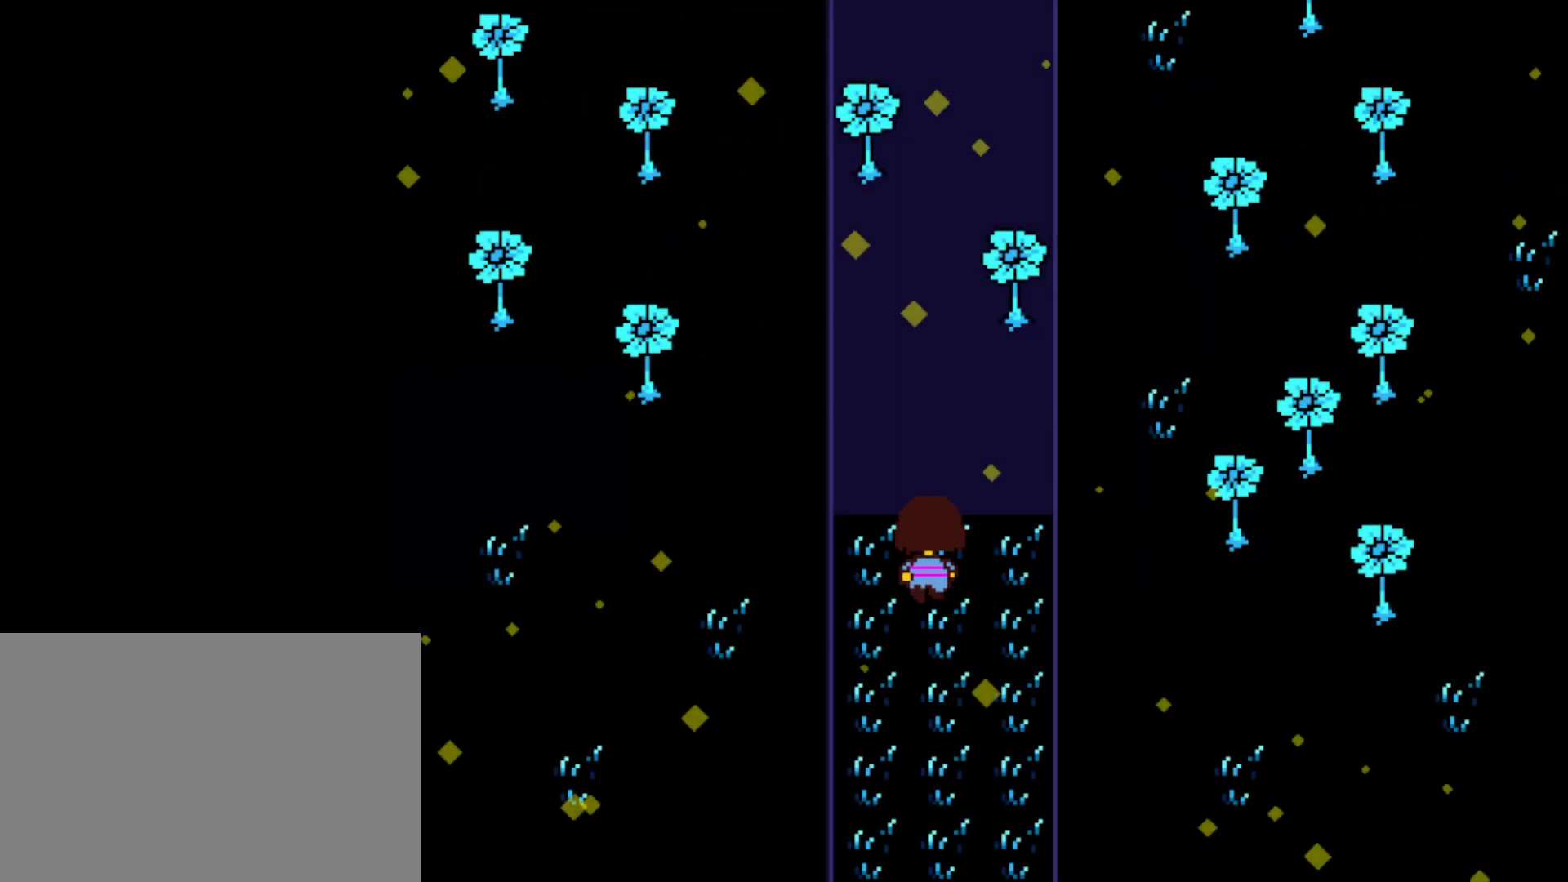
{"keys": ["up"], "events": [[84, "left", "up"]]}
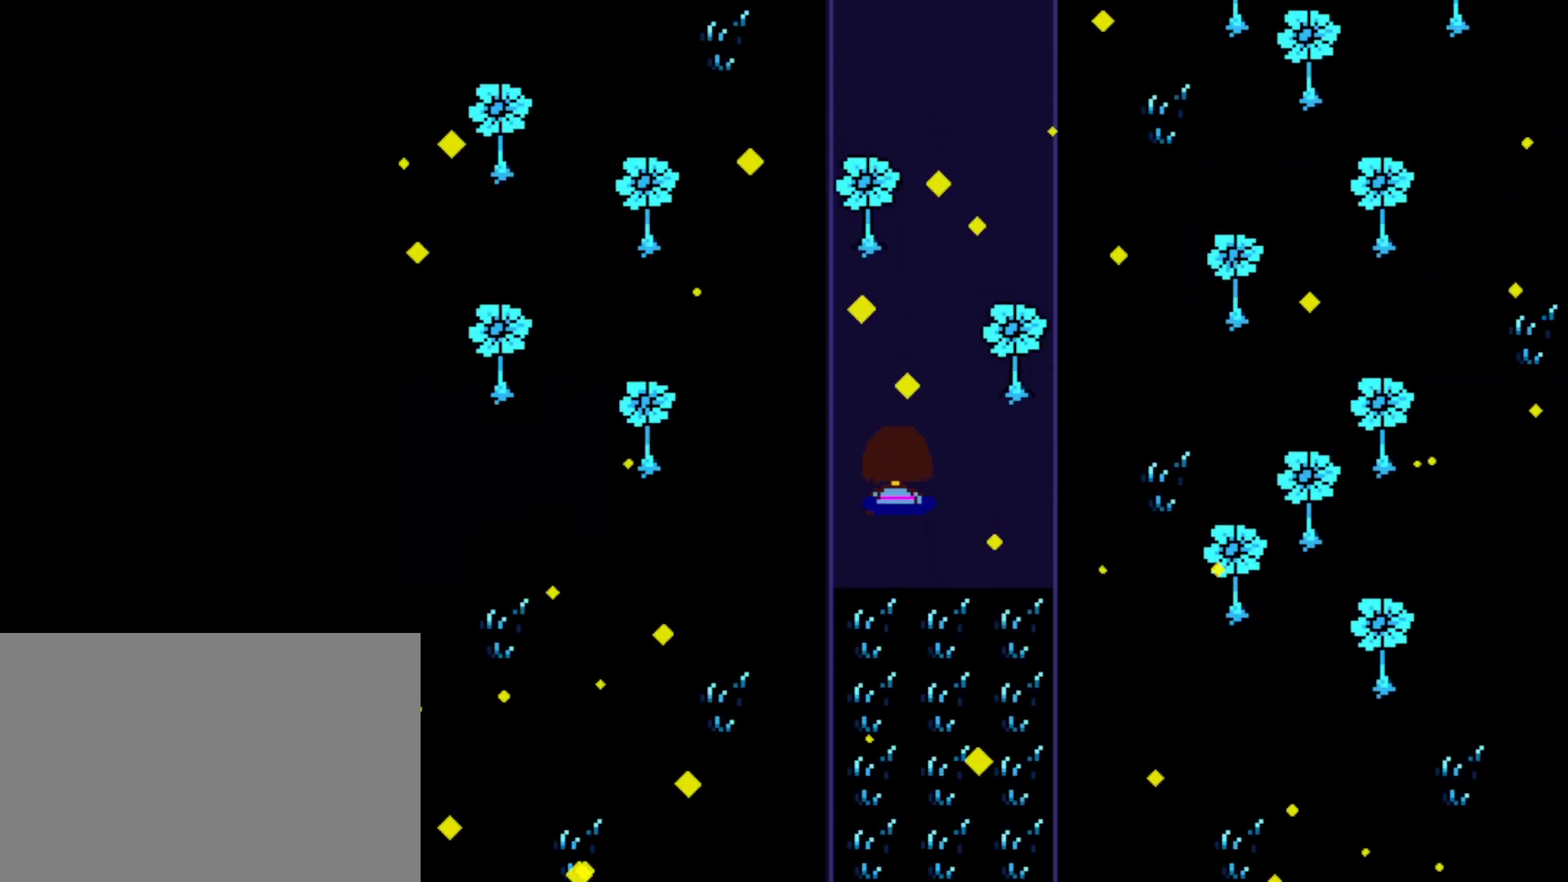
{"keys": ["up"], "events": [[167, "right", "down"], [267, "right", "up"]]}
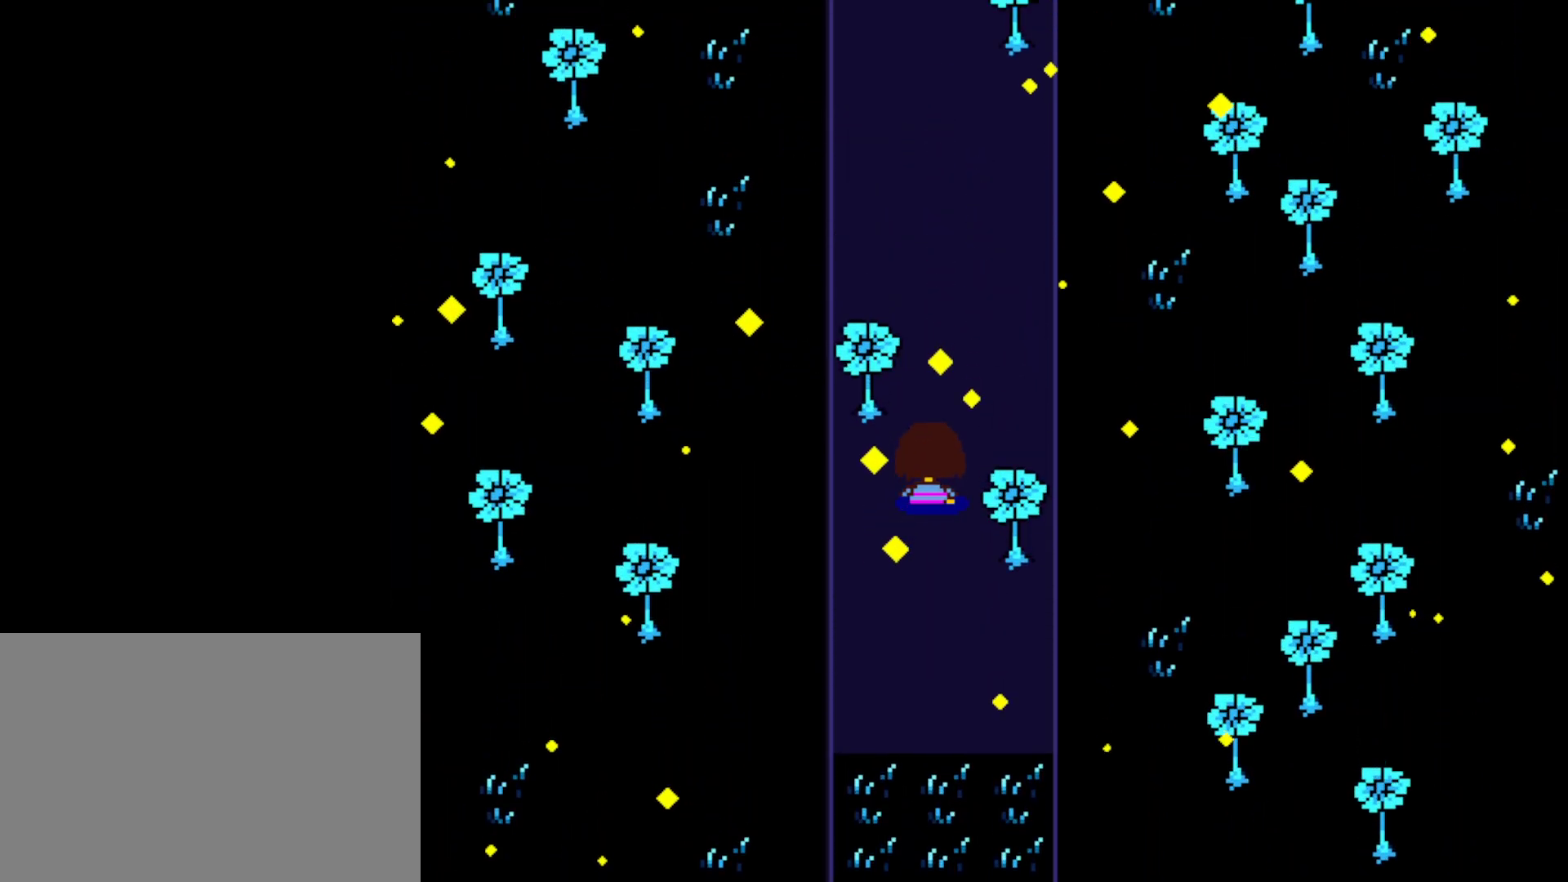
{"keys": ["up"], "events": []}
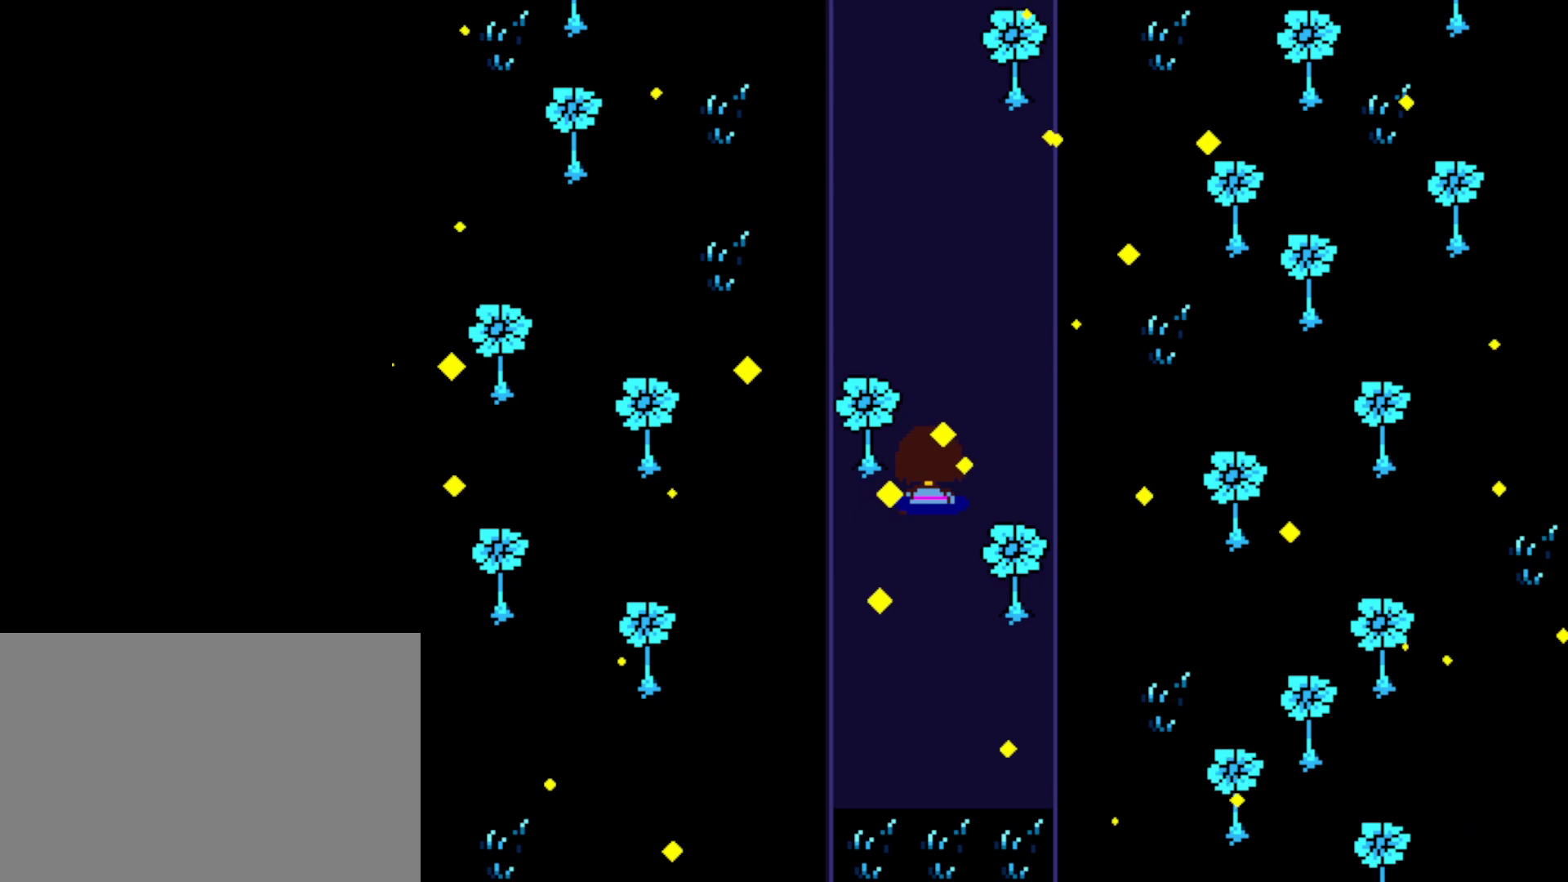
{"keys": ["left", "up"], "events": [[50, "right", "down"], [134, "right", "up"], [434, "left", "down"]]}
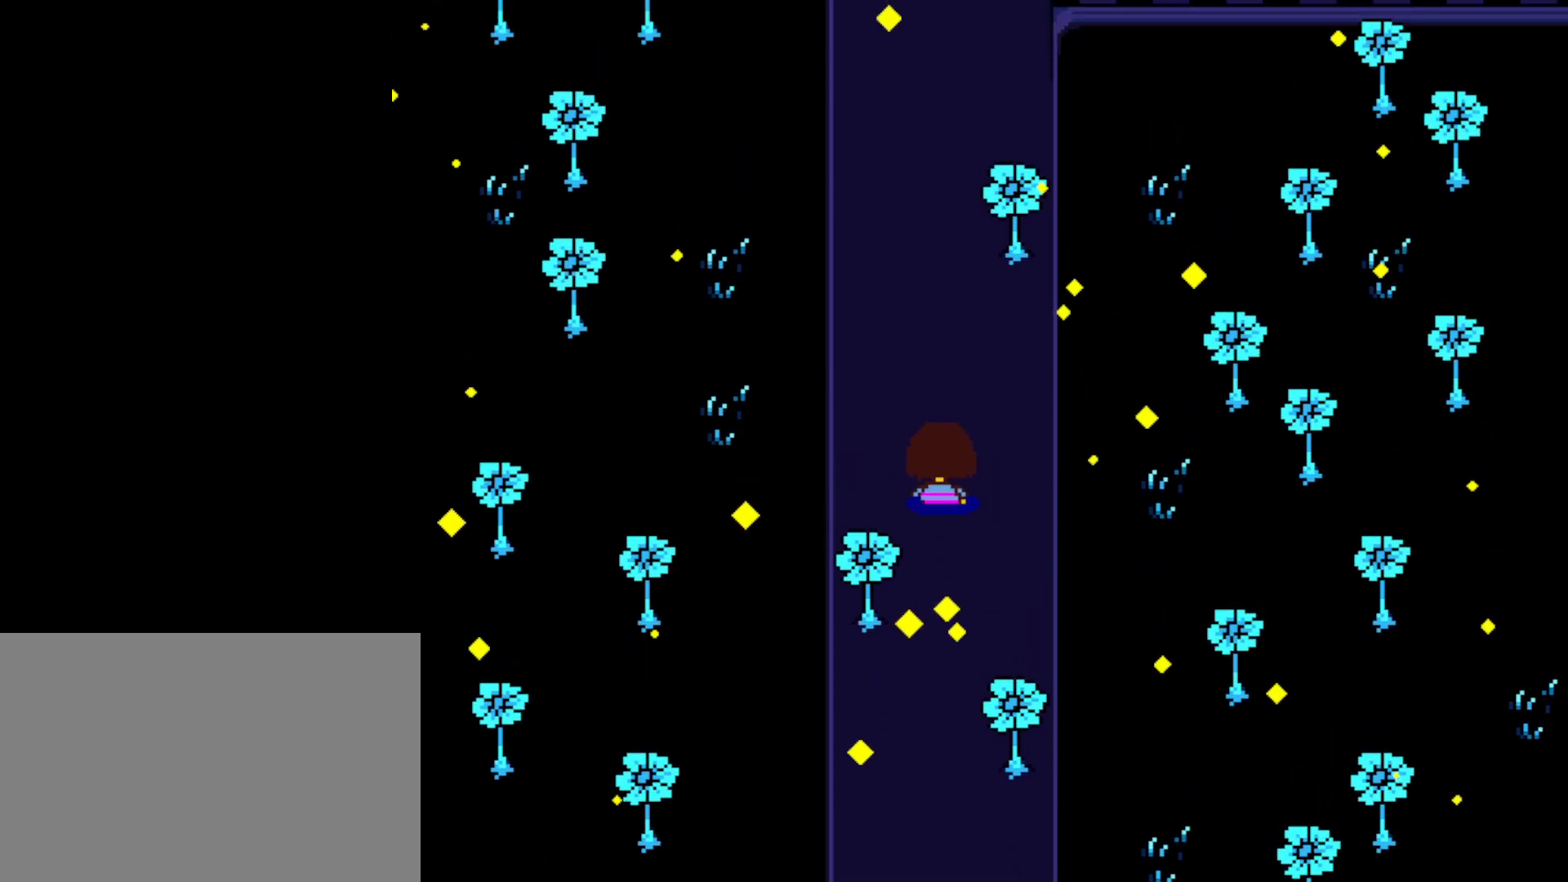
{"keys": ["up"], "events": [[17, "left", "up"]]}
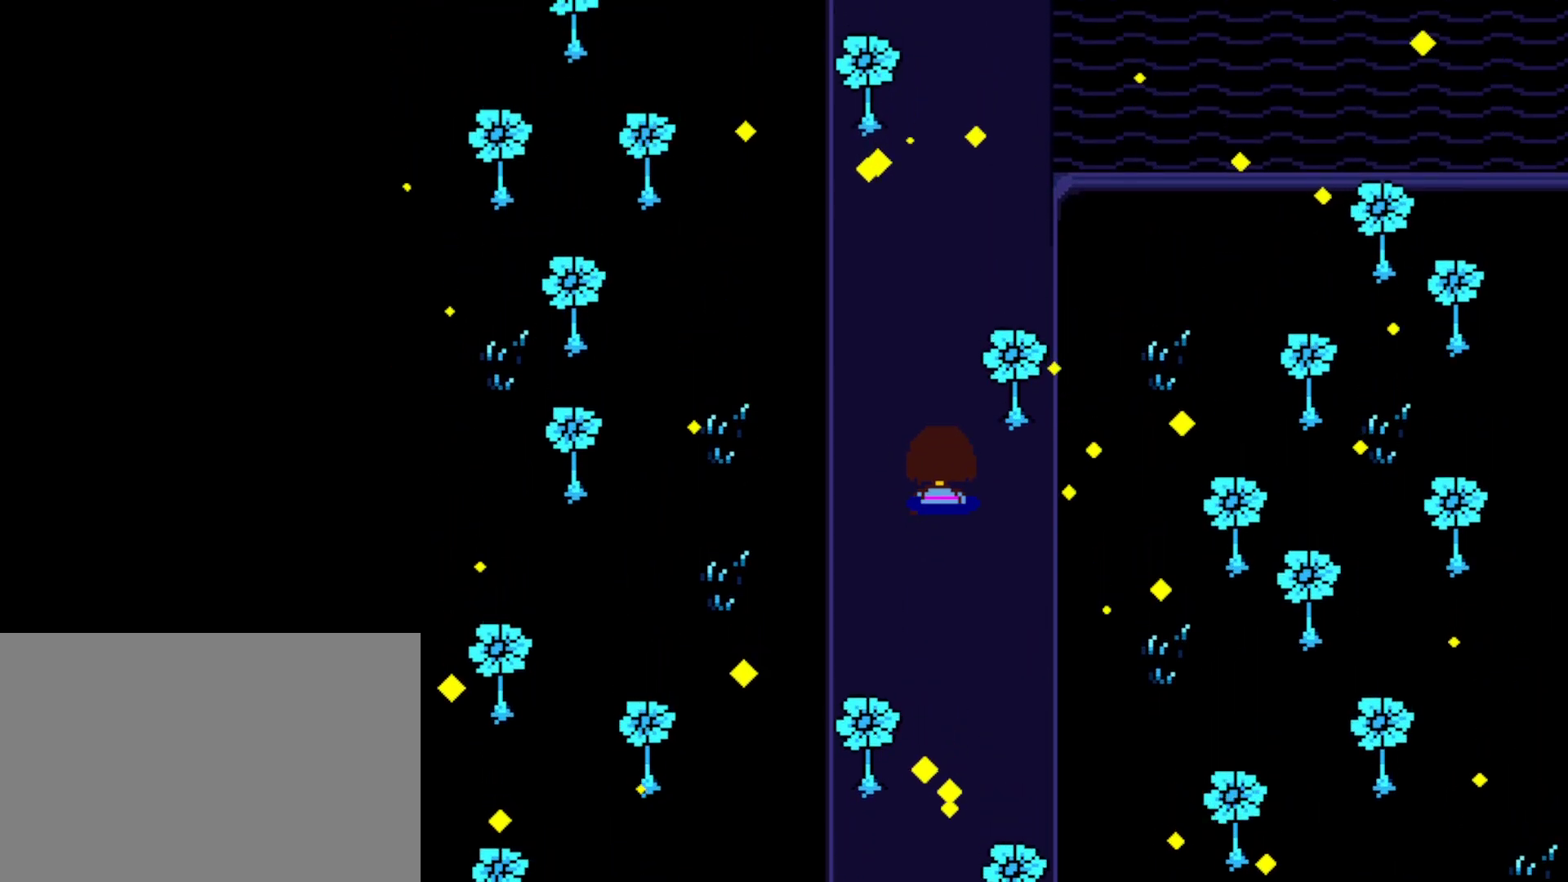
{"keys": ["up"], "events": []}
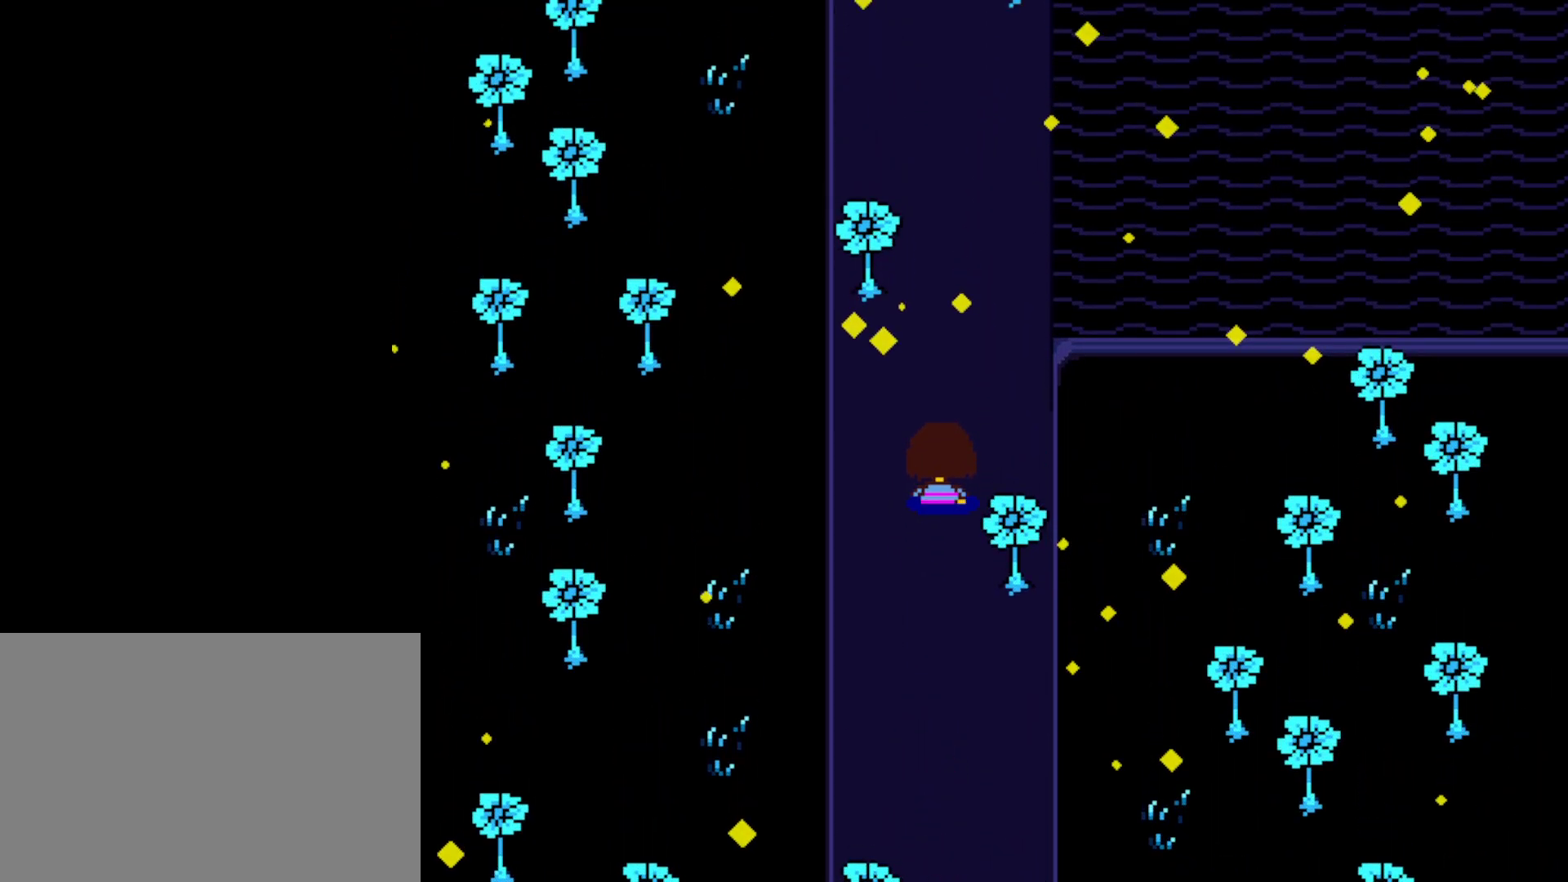
{"keys": ["right", "up"], "events": [[100, "left", "down"], [150, "left", "up"], [434, "right", "down"]]}
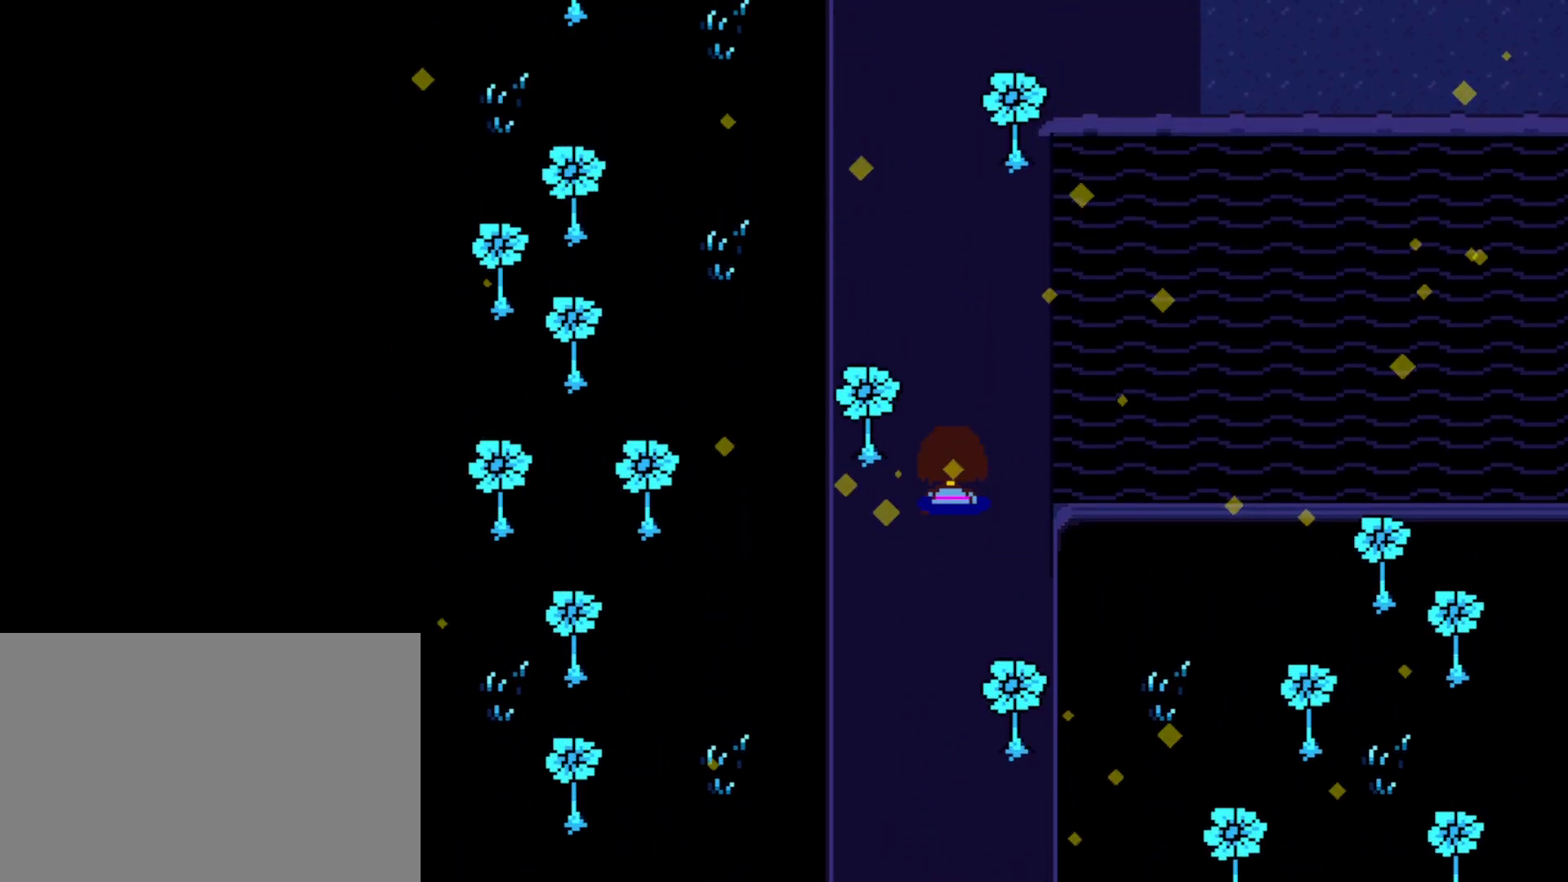
{"keys": ["up"], "events": [[17, "right", "up"]]}
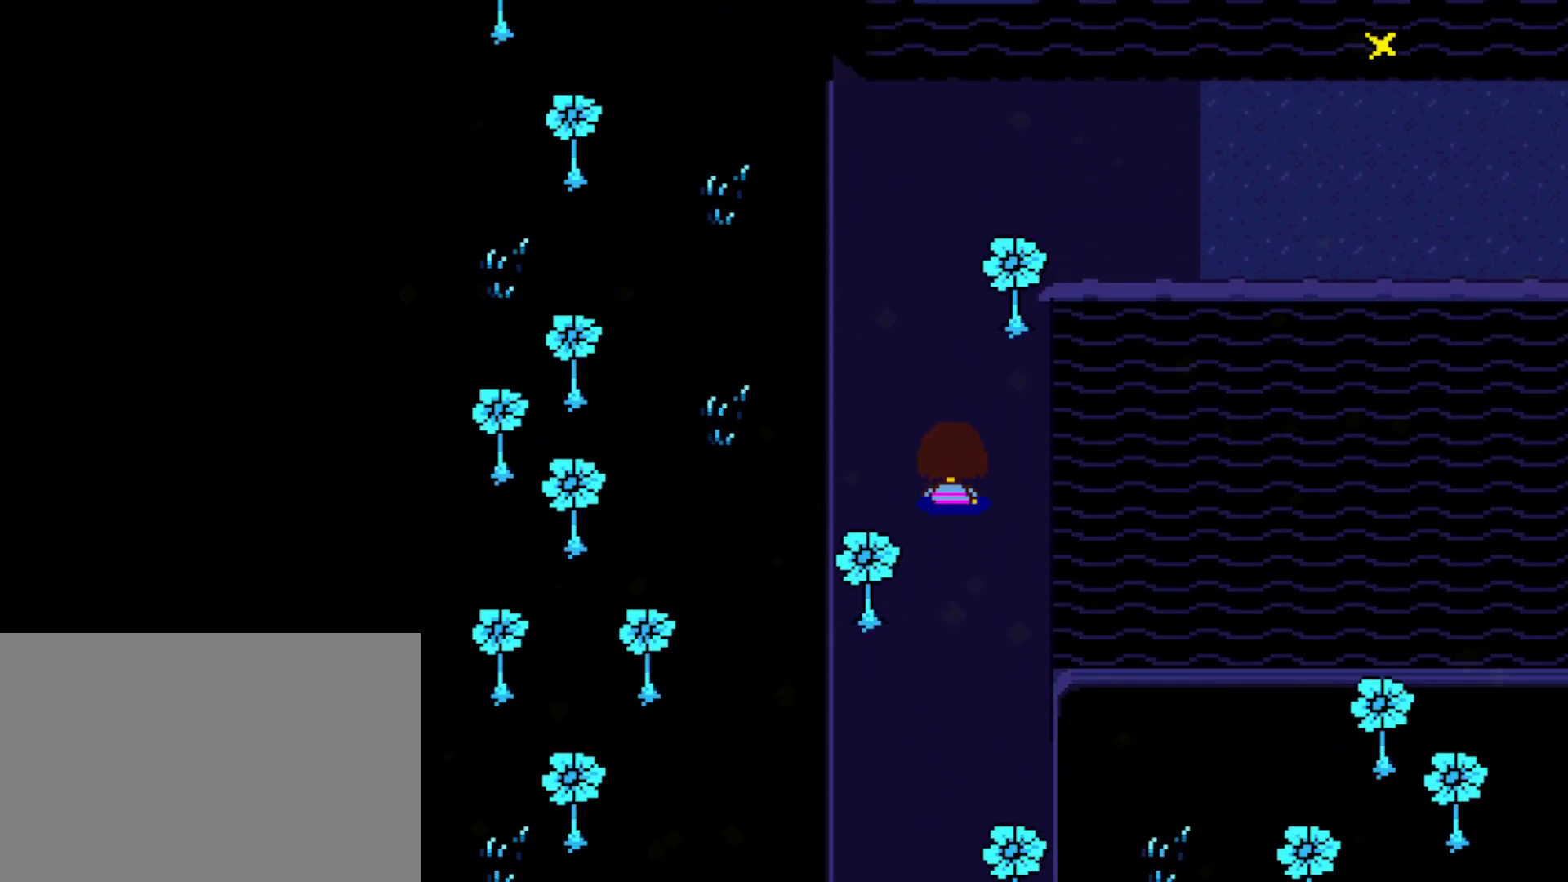
{"keys": ["up"], "events": [[50, "left", "down"], [117, "left", "up"]]}
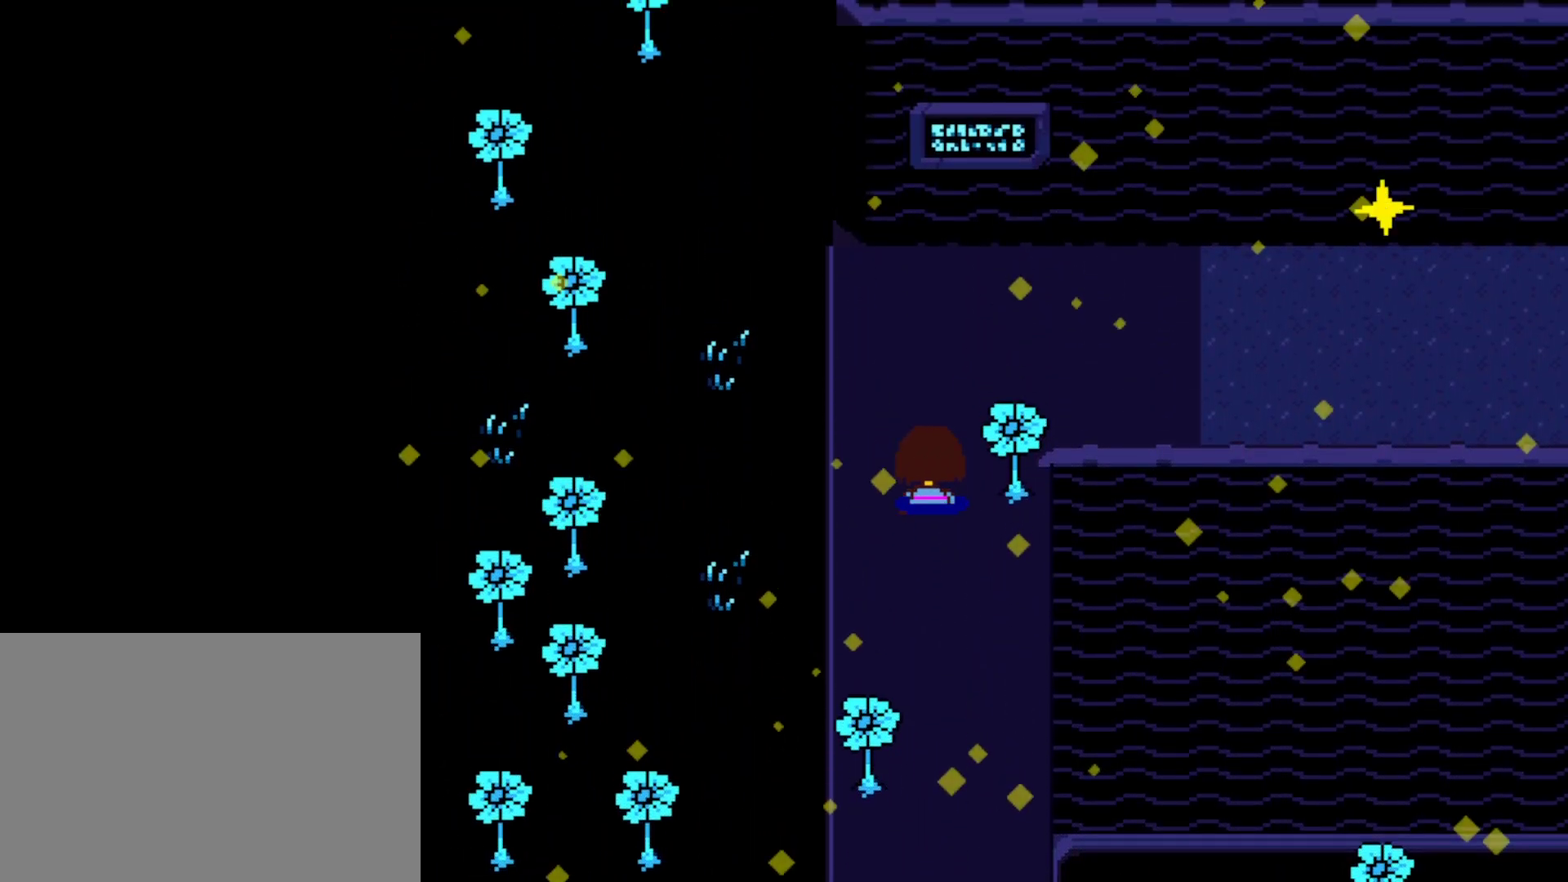
{"keys": ["right"], "events": [[334, "right", "down"], [500, "up", "up"]]}
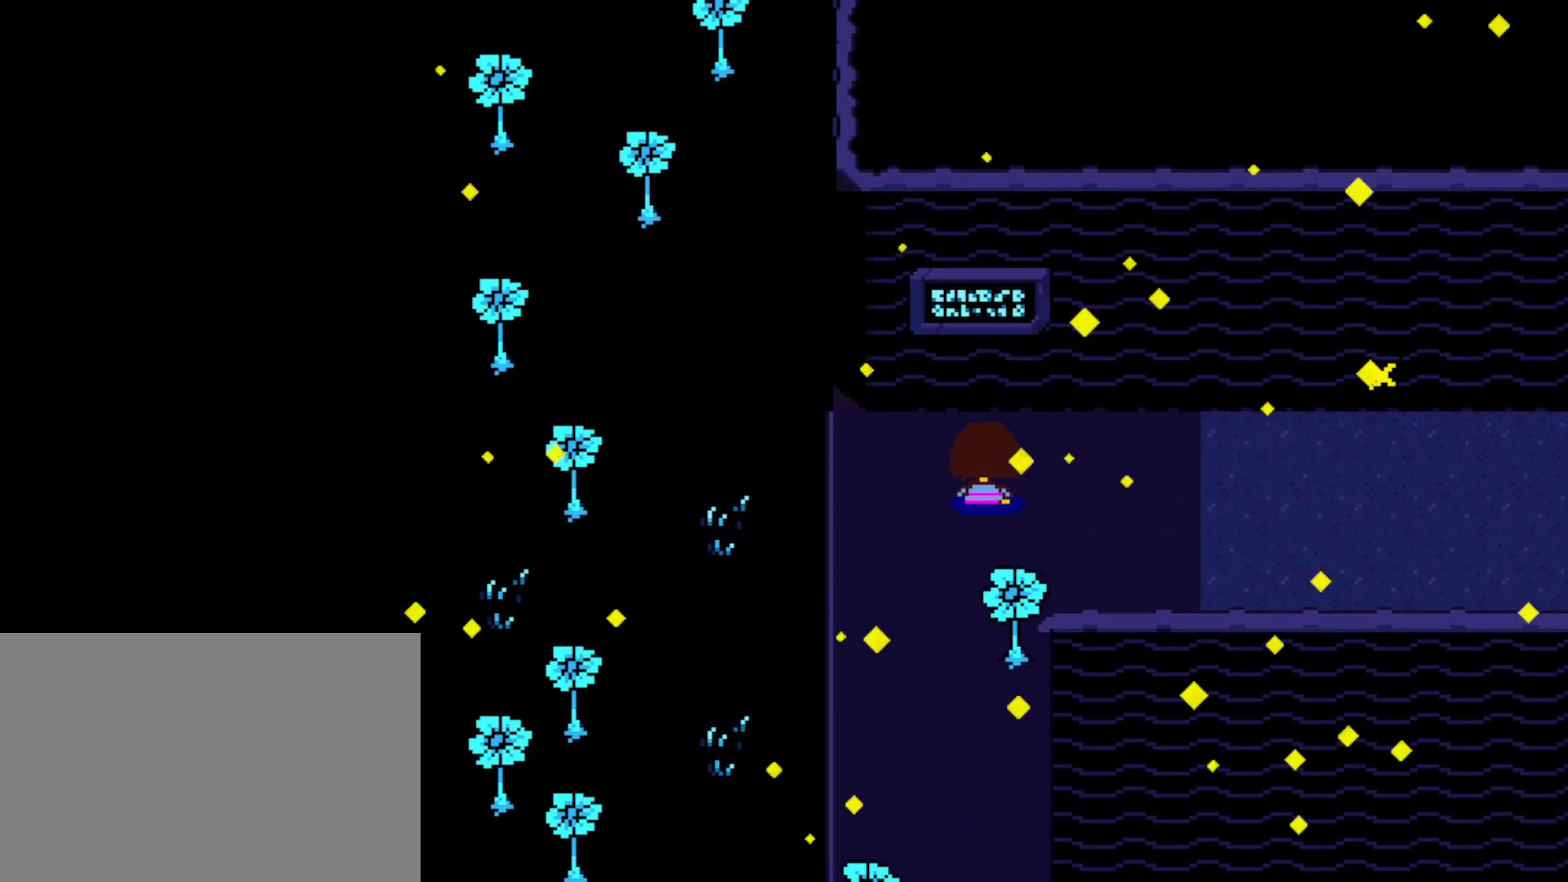
{"keys": ["right"], "events": []}
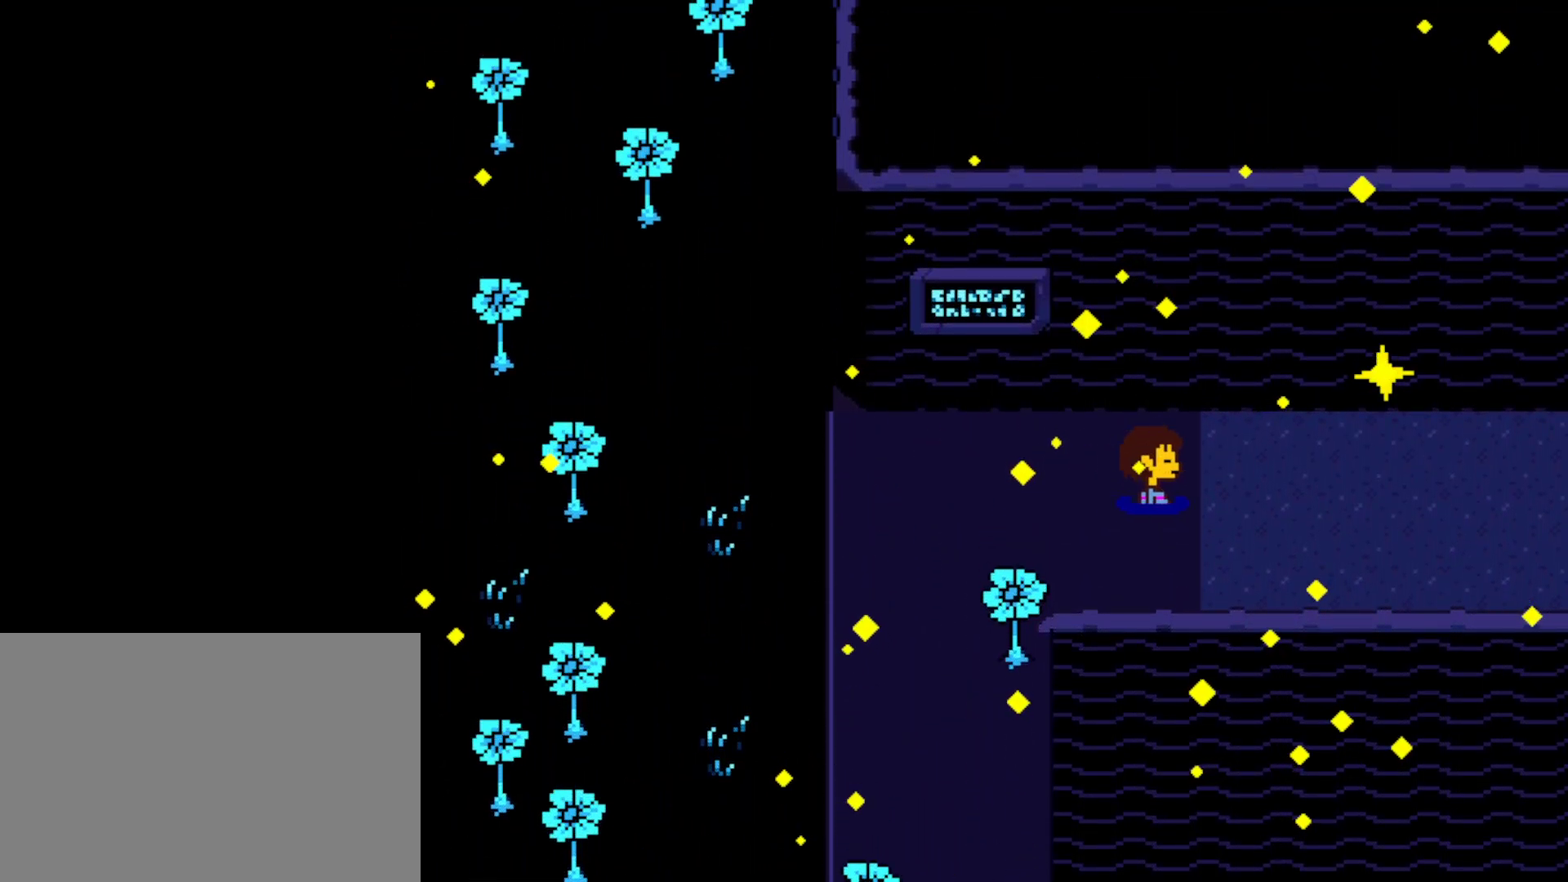
{"keys": ["right"], "events": []}
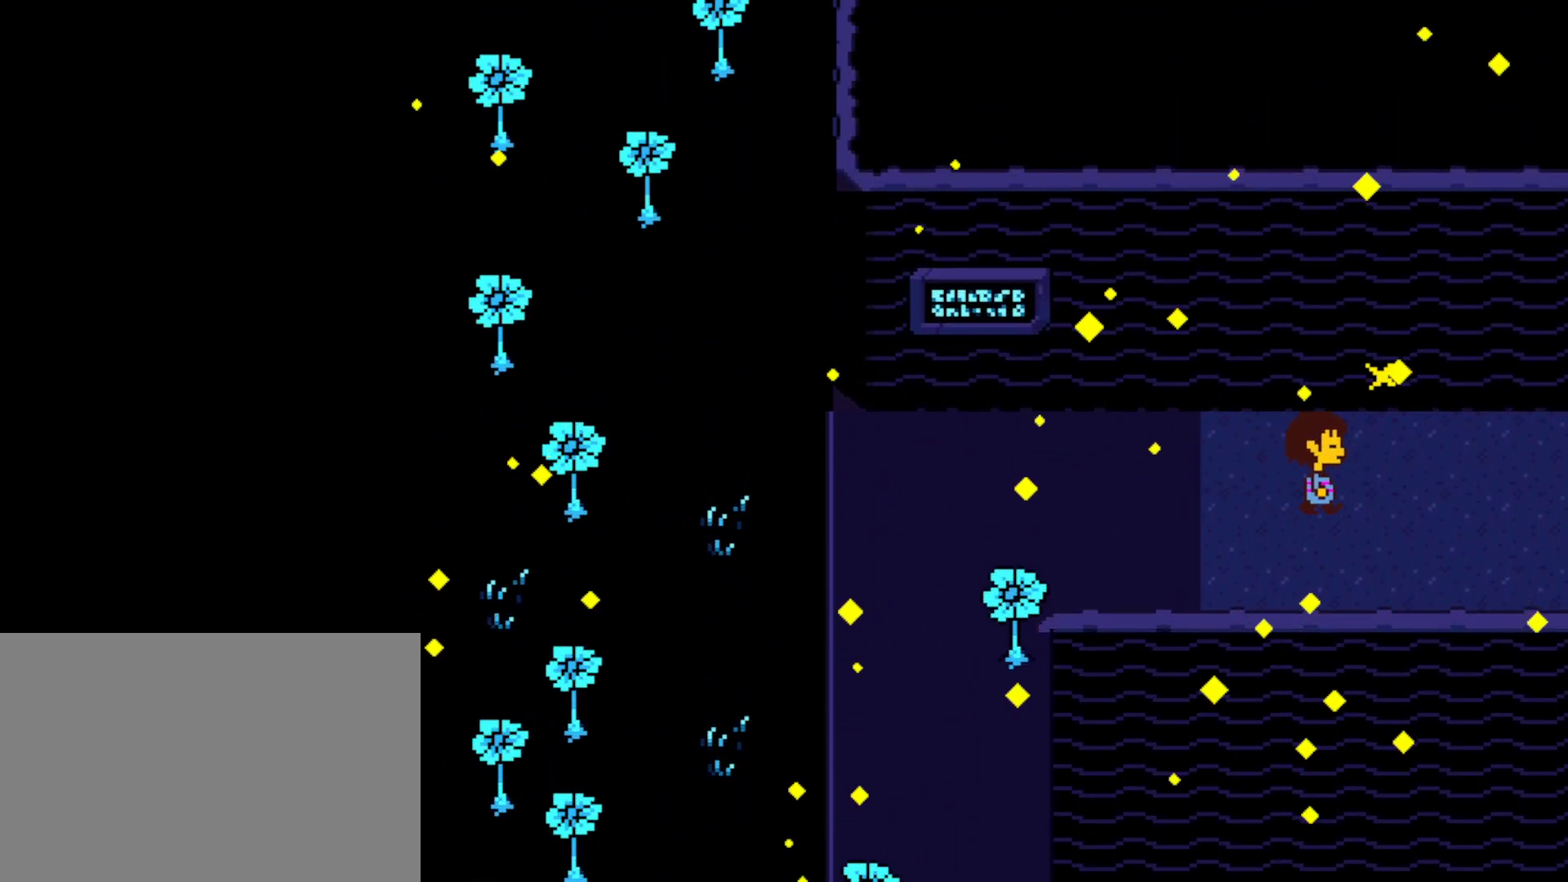
{"keys": ["x"], "events": [[100, "up", "down"], [167, "right", "up"], [300, "z", "down"], [317, "up", "up"], [384, "z", "up"], [500, "x", "down"]]}